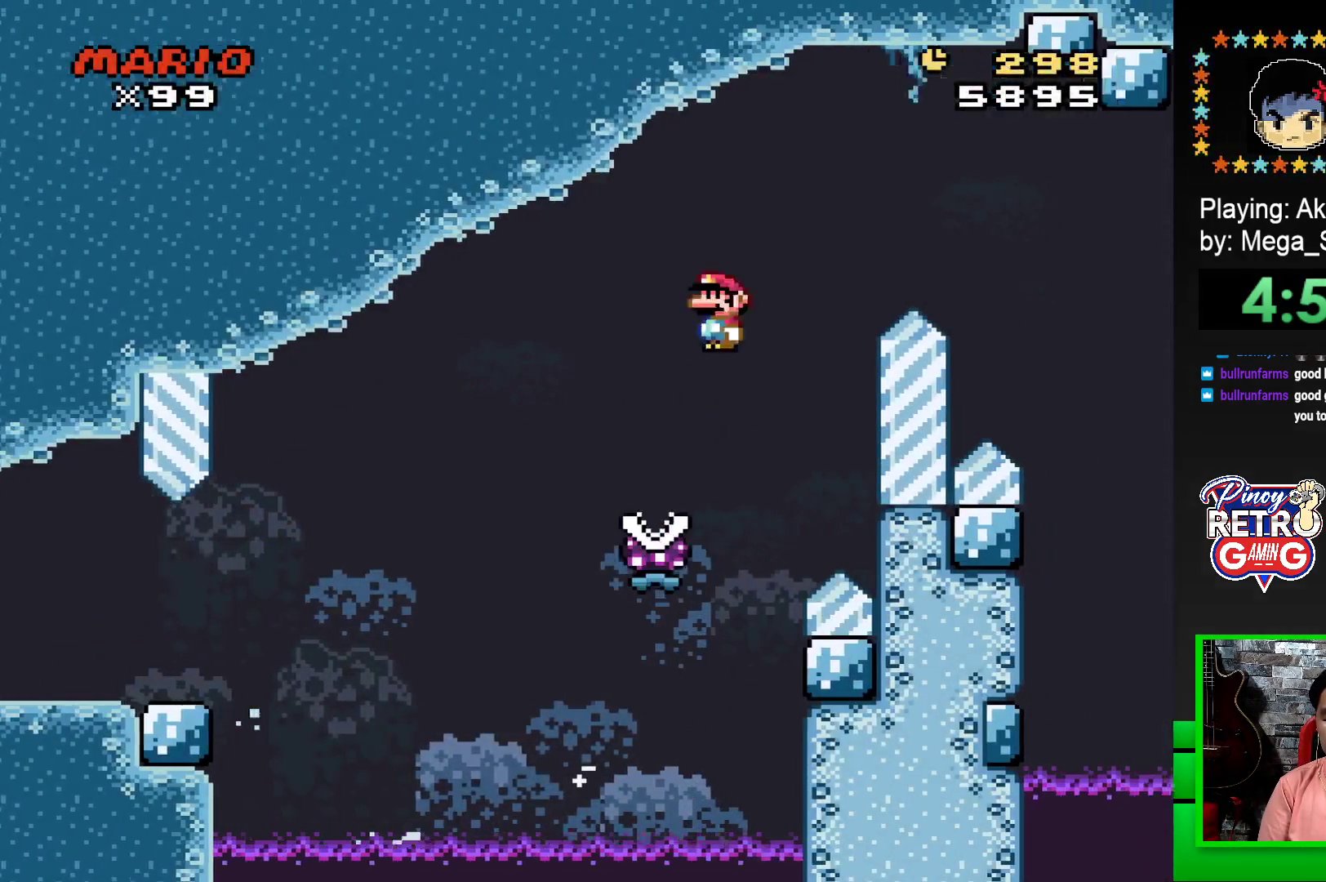
Gameplay with a controller (PlayStation layout); each line is a JSON object with the inputs held at the frame after it. "events" lists button and stick changes between this image and that frame as [ms after this image, input, new state], when the widget could be followed in between. Not read: left_stick right_stick.
{"buttons": ["SQUARE", "DPAD_RIGHT"], "events": [[400, "R1", "up"]]}
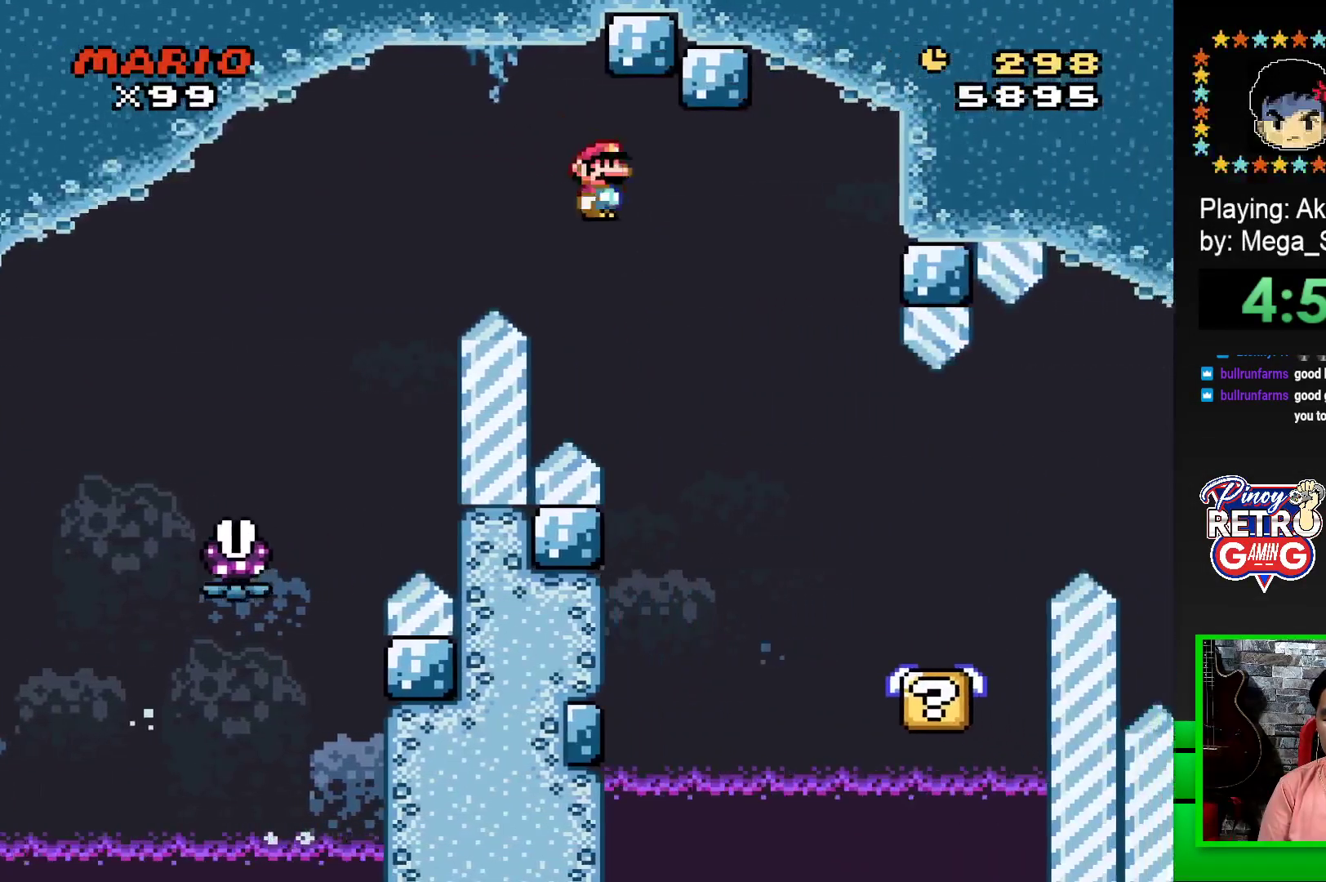
{"buttons": ["SQUARE"], "events": [[133, "DPAD_RIGHT", "up"], [283, "DPAD_LEFT", "down"], [450, "DPAD_LEFT", "up"]]}
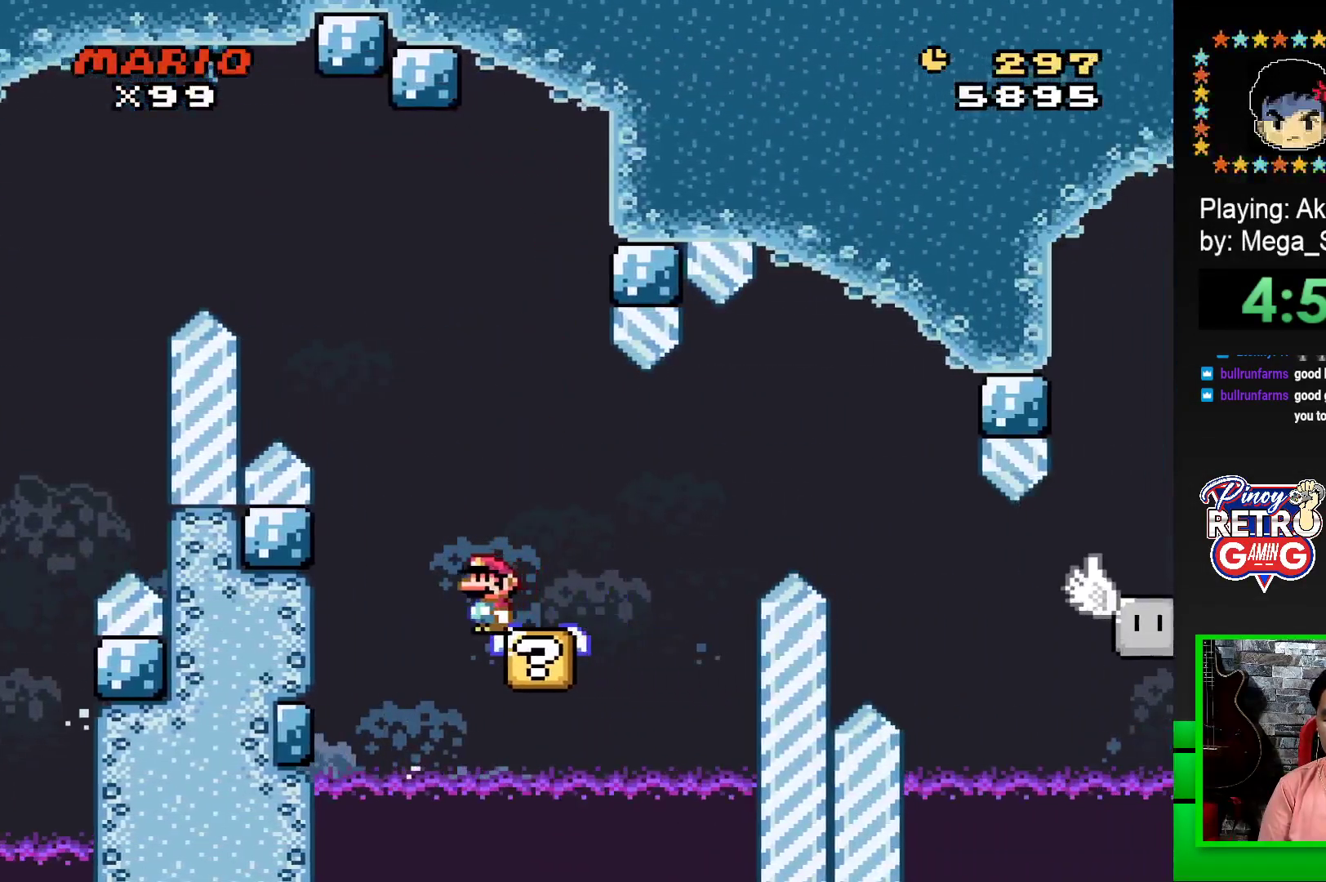
{"buttons": ["SQUARE"], "events": [[250, "DPAD_RIGHT", "down"], [333, "DPAD_RIGHT", "up"]]}
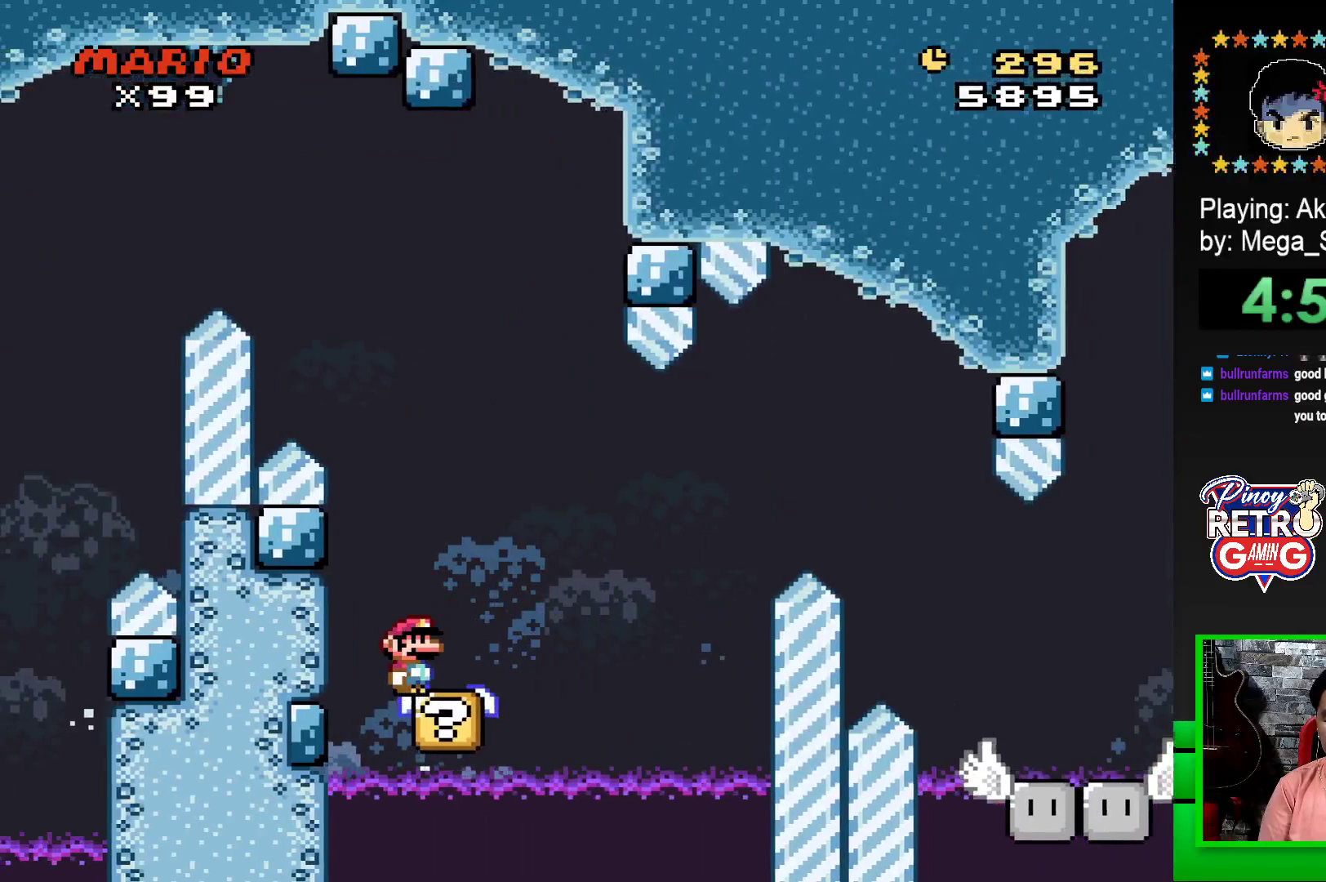
{"buttons": ["CROSS", "SQUARE", "DPAD_RIGHT"], "events": [[250, "DPAD_RIGHT", "down"], [267, "CROSS", "down"], [383, "CROSS", "up"], [500, "CROSS", "down"]]}
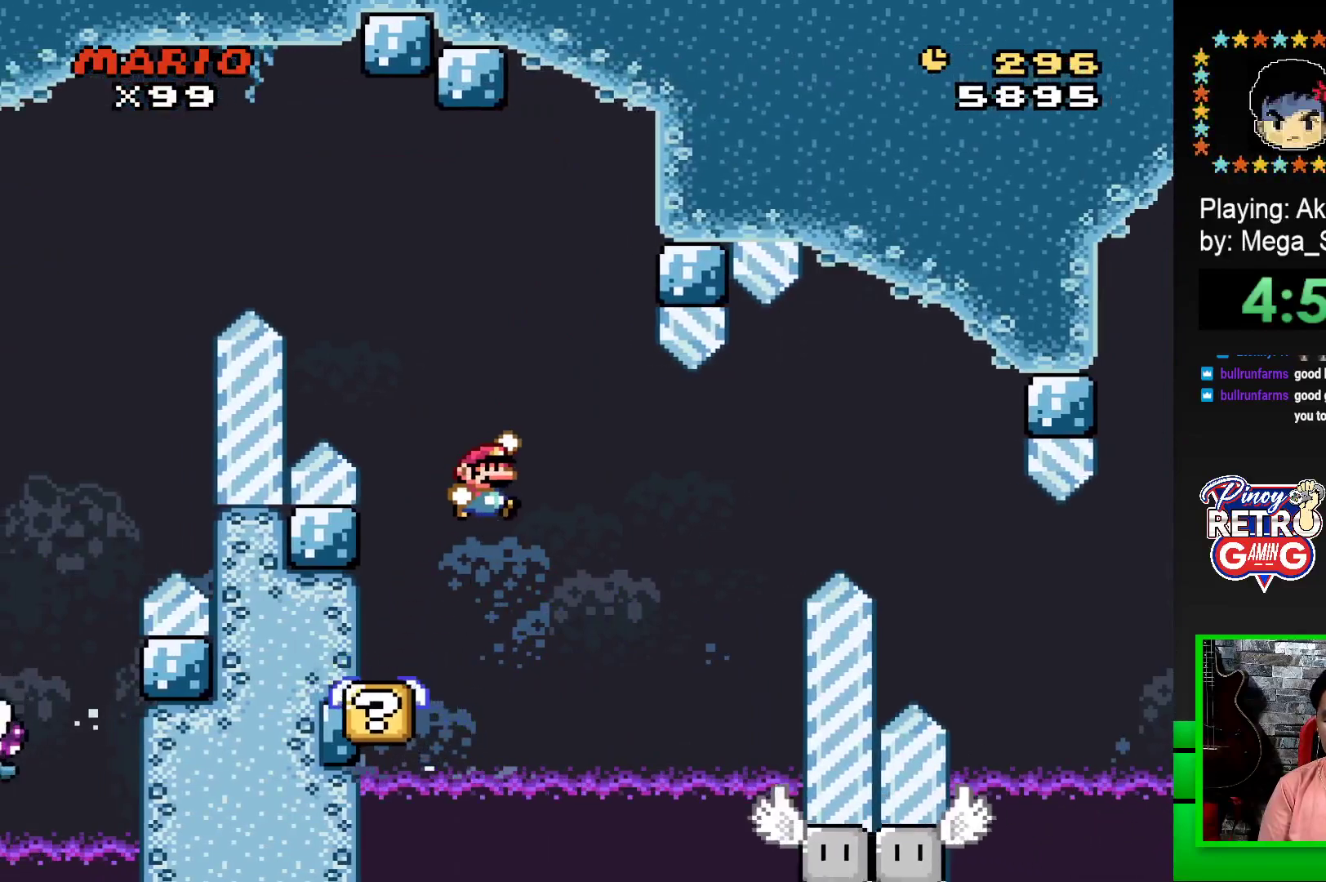
{"buttons": ["SQUARE"], "events": [[117, "CROSS", "up"], [217, "DPAD_RIGHT", "up"], [317, "DPAD_LEFT", "down"], [450, "DPAD_LEFT", "up"]]}
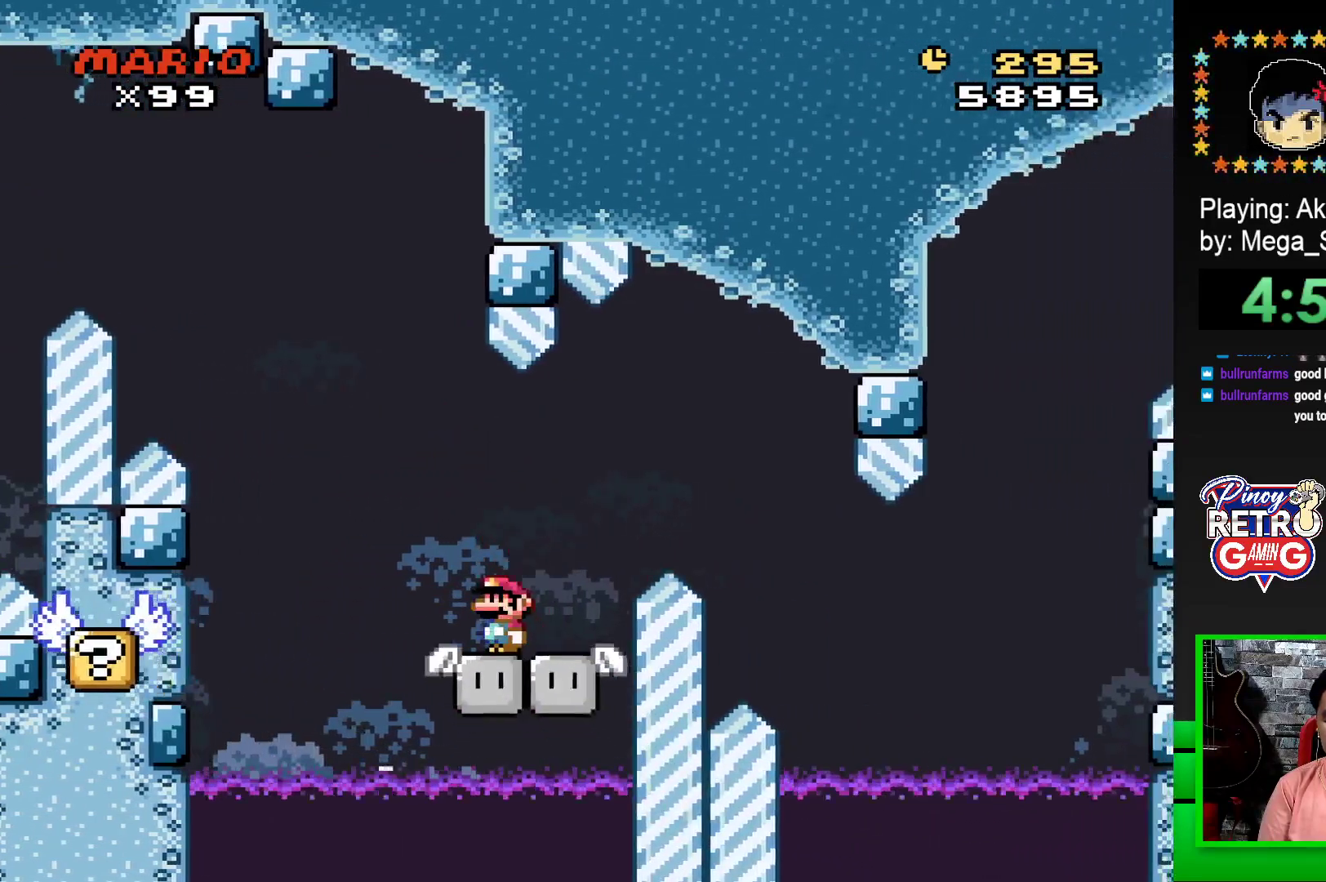
{"buttons": ["SQUARE"], "events": [[267, "DPAD_LEFT", "down"], [383, "DPAD_LEFT", "up"]]}
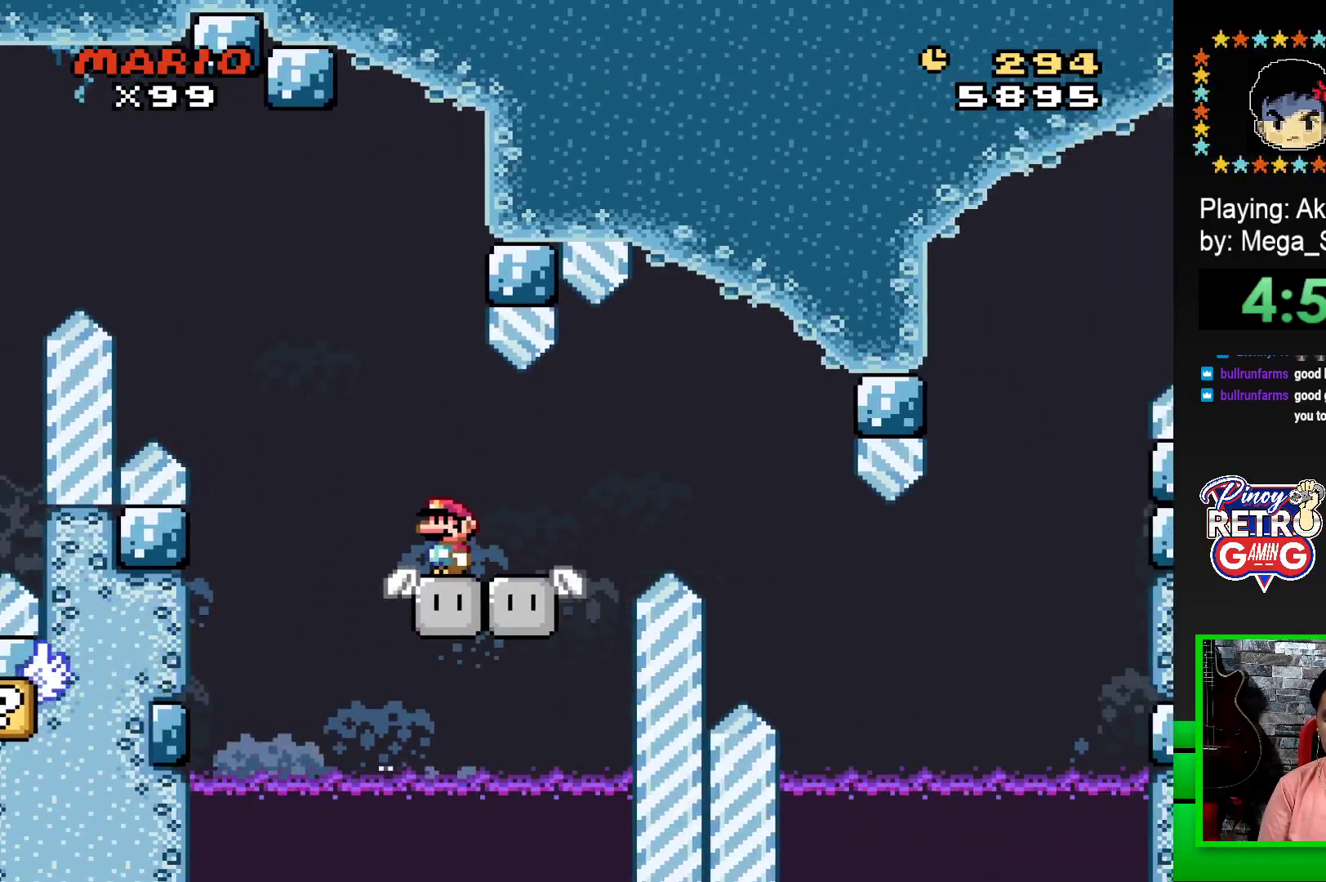
{"buttons": ["CROSS", "SQUARE", "DPAD_RIGHT"], "events": [[33, "DPAD_RIGHT", "down"], [100, "DPAD_RIGHT", "up"], [300, "DPAD_RIGHT", "down"], [400, "CROSS", "down"]]}
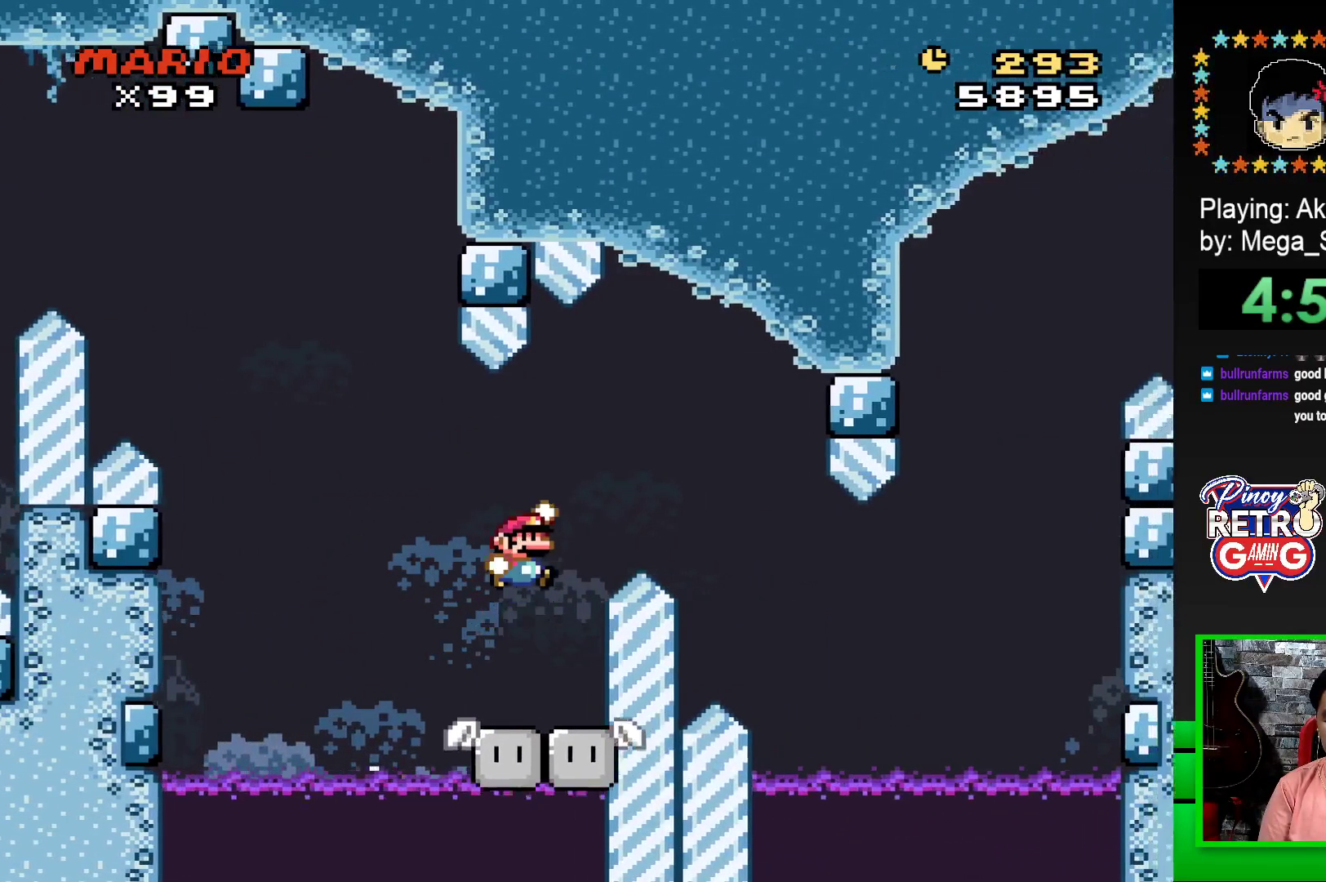
{"buttons": ["SQUARE", "DPAD_RIGHT"], "events": [[17, "CROSS", "up"], [133, "CROSS", "down"], [300, "CROSS", "up"]]}
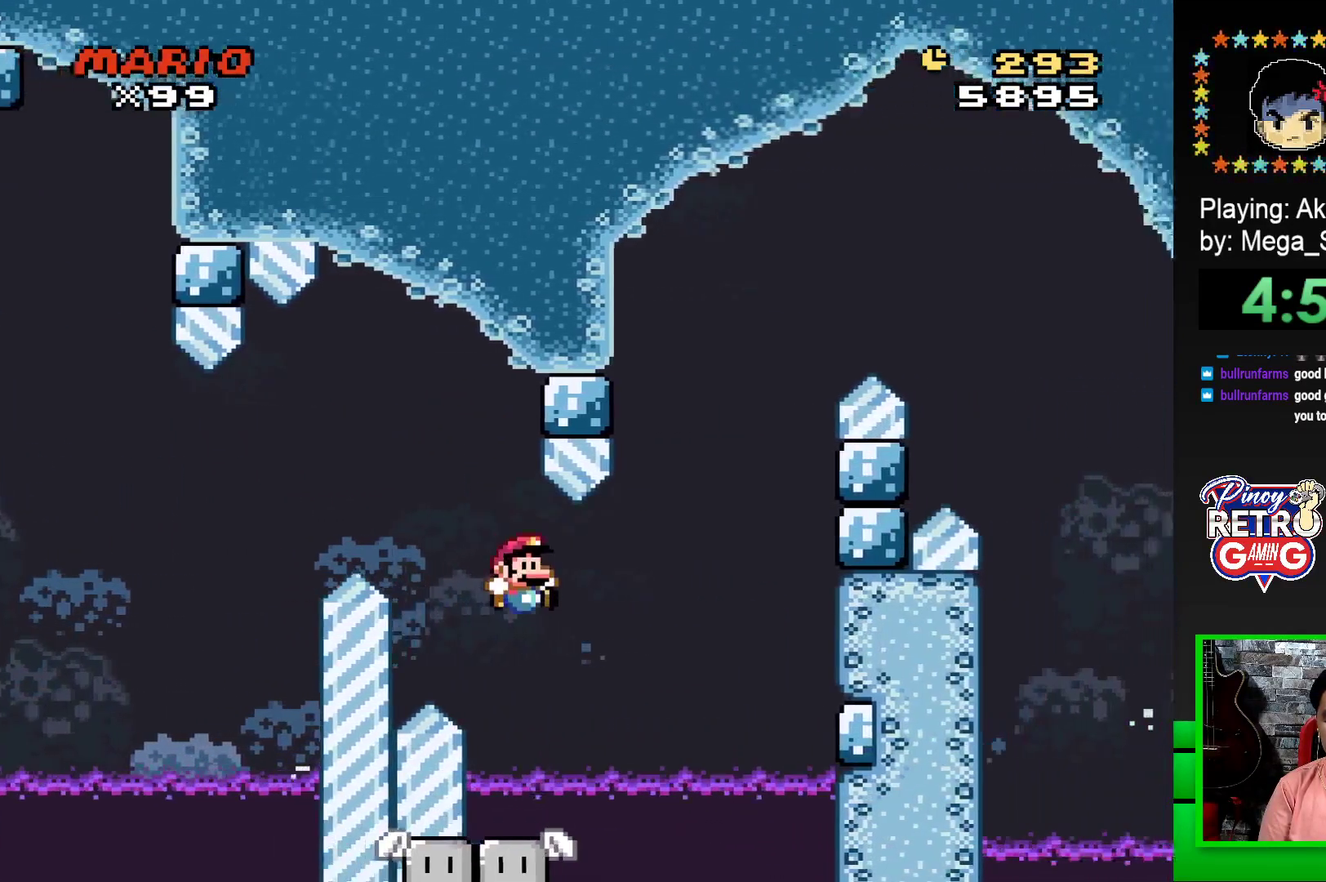
{"buttons": ["SQUARE", "DPAD_RIGHT"], "events": [[50, "DPAD_RIGHT", "up"], [133, "DPAD_LEFT", "down"], [217, "DPAD_LEFT", "up"], [217, "DPAD_UP", "down"], [233, "DPAD_UP", "up"], [250, "DPAD_RIGHT", "down"], [333, "DPAD_UP", "down"], [350, "DPAD_RIGHT", "up"], [367, "DPAD_LEFT", "down"], [433, "DPAD_LEFT", "up"], [450, "DPAD_RIGHT", "down"], [450, "DPAD_UP", "up"]]}
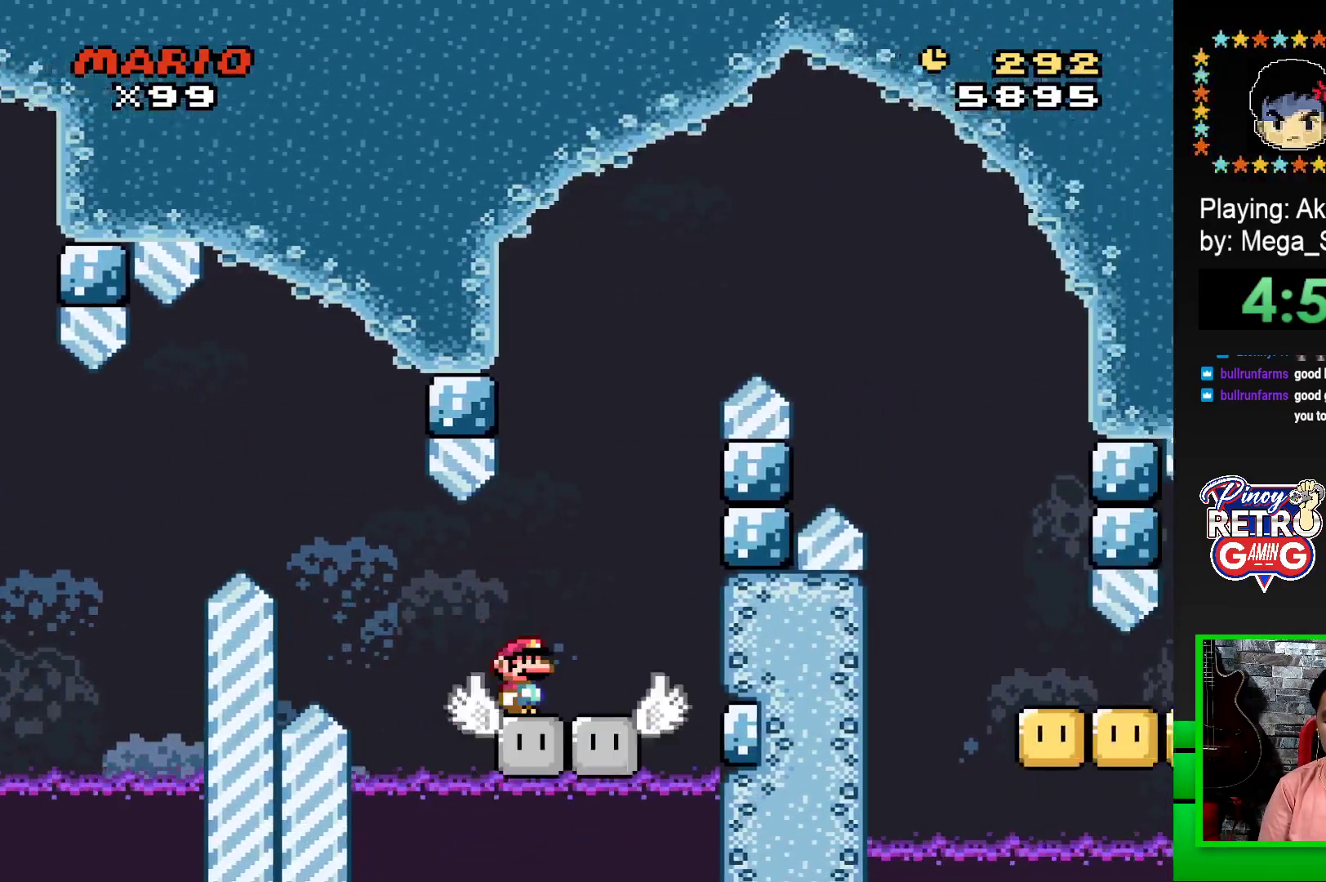
{"buttons": ["CROSS", "SQUARE", "DPAD_RIGHT"], "events": [[50, "DPAD_UP", "down"], [67, "DPAD_RIGHT", "up"], [83, "DPAD_LEFT", "down"], [83, "DPAD_UP", "up"], [200, "DPAD_LEFT", "up"], [200, "DPAD_UP", "down"], [233, "DPAD_RIGHT", "down"], [233, "DPAD_UP", "up"], [283, "CROSS", "down"]]}
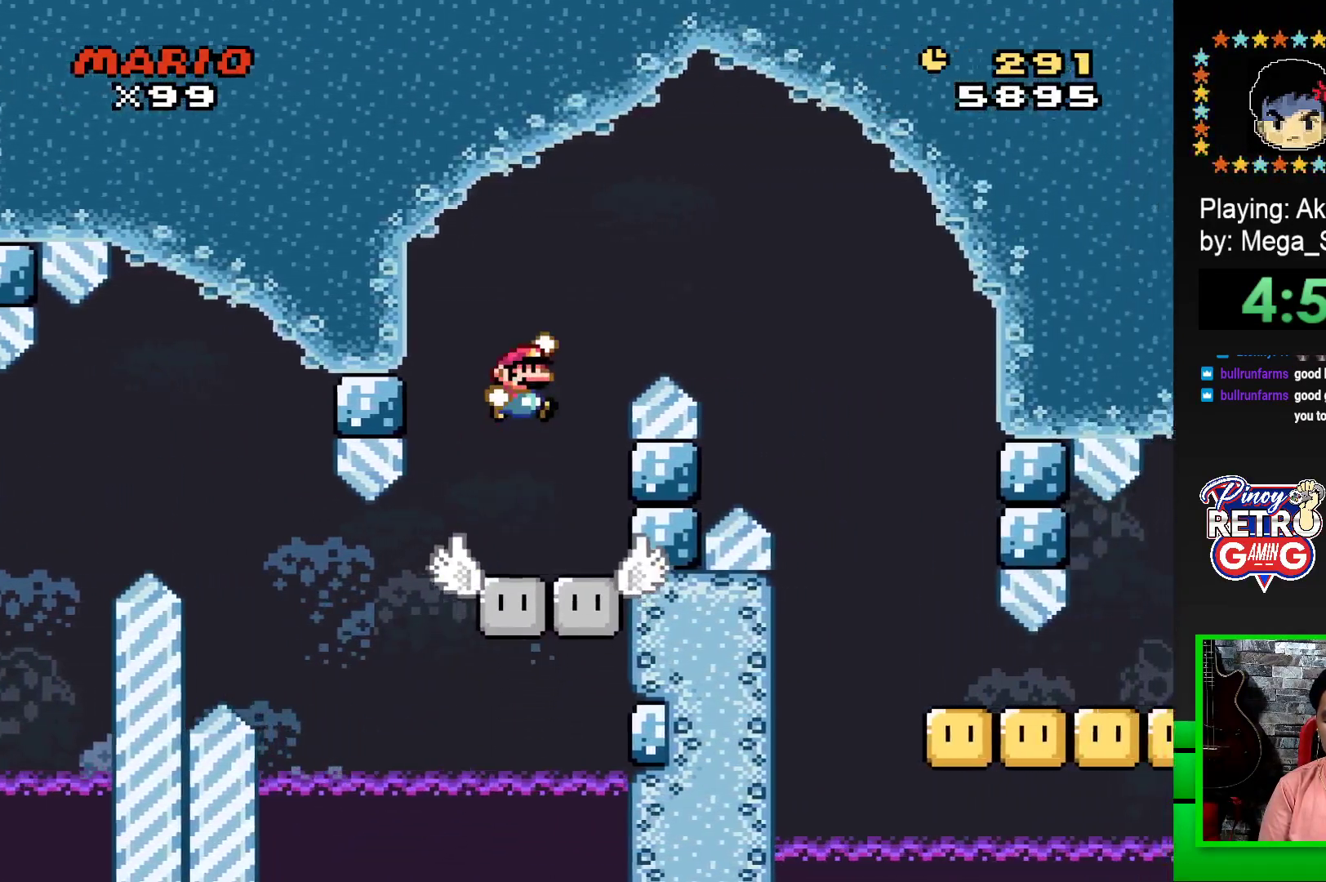
{"buttons": ["SQUARE", "DPAD_RIGHT"], "events": [[417, "CROSS", "up"]]}
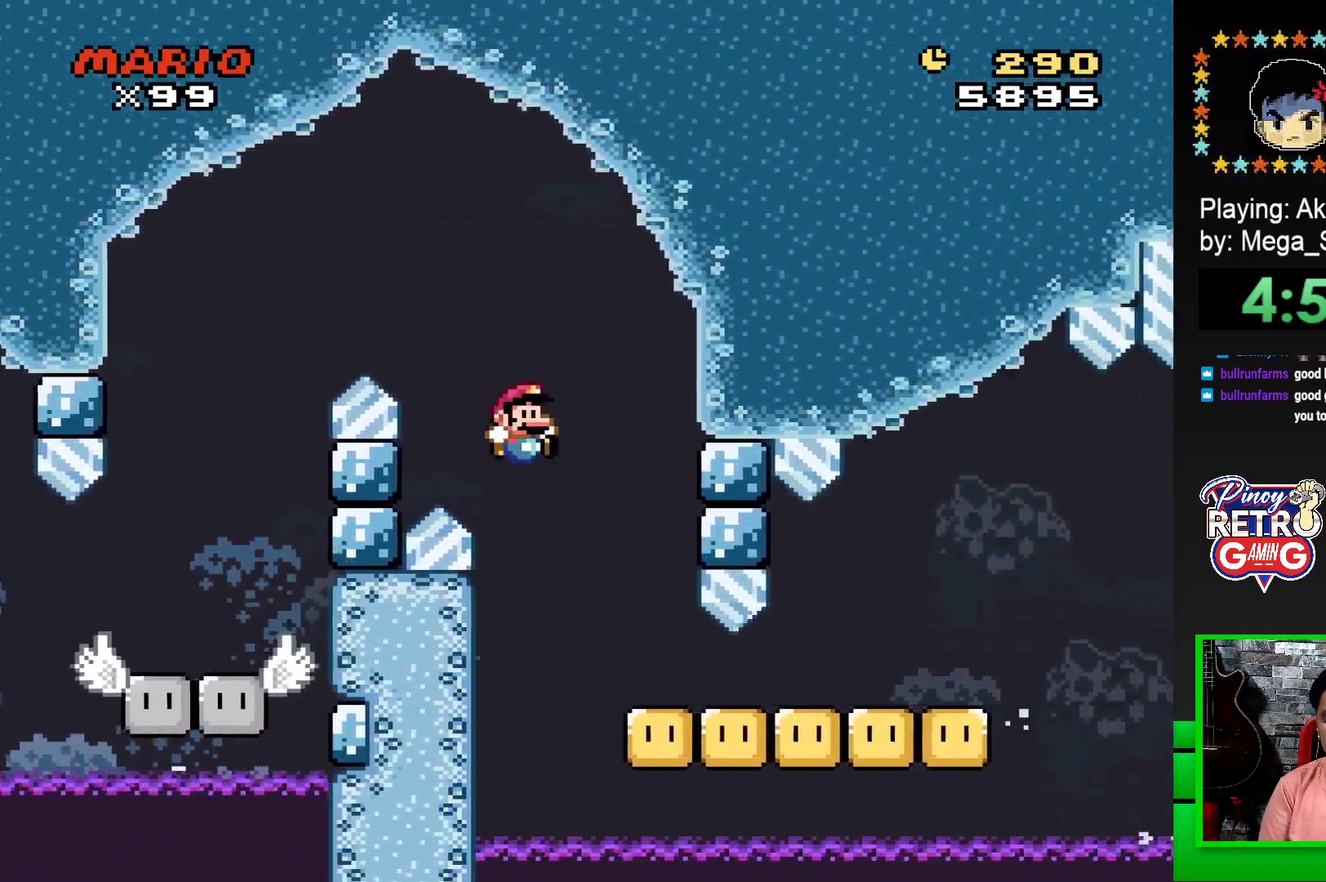
{"buttons": ["CROSS", "SQUARE", "DPAD_RIGHT"], "events": [[467, "CROSS", "down"]]}
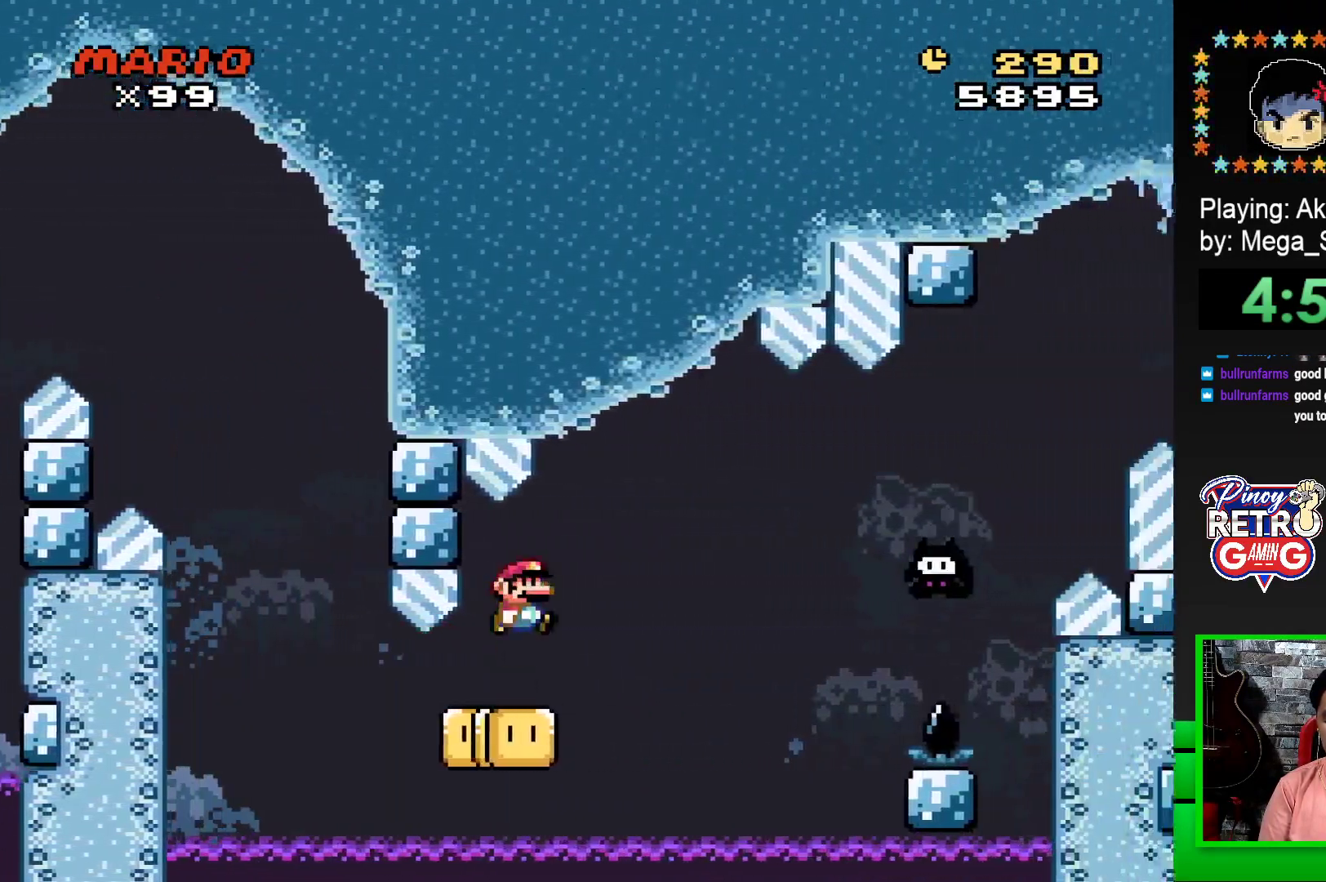
{"buttons": ["CROSS", "SQUARE", "DPAD_RIGHT"], "events": [[83, "CROSS", "up"], [217, "CROSS", "down"]]}
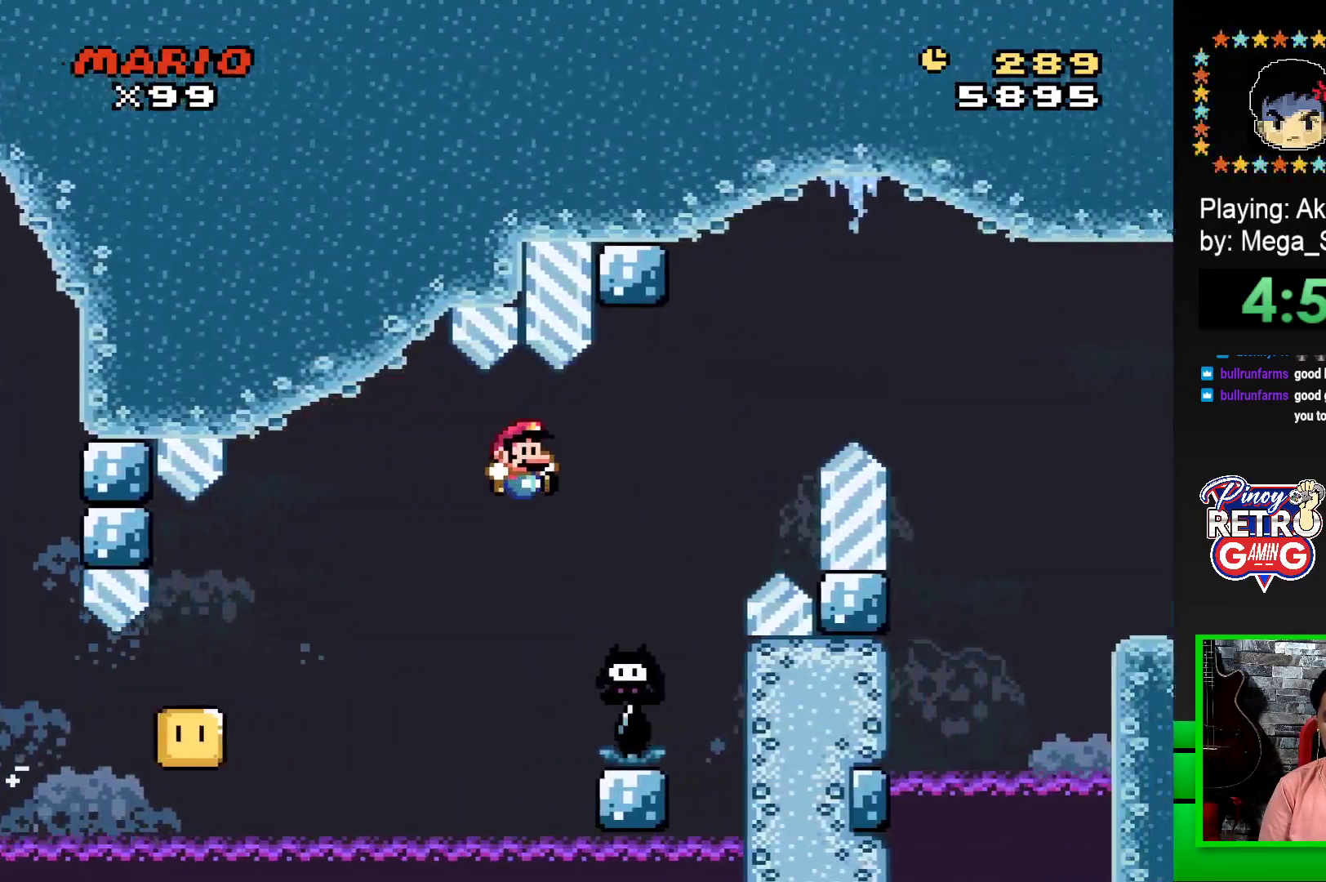
{"buttons": ["CROSS", "SQUARE", "DPAD_RIGHT"], "events": [[67, "DPAD_RIGHT", "up"], [67, "DPAD_UP", "down"], [83, "DPAD_LEFT", "down"], [83, "DPAD_UP", "up"], [133, "DPAD_LEFT", "up"], [150, "DPAD_RIGHT", "down"]]}
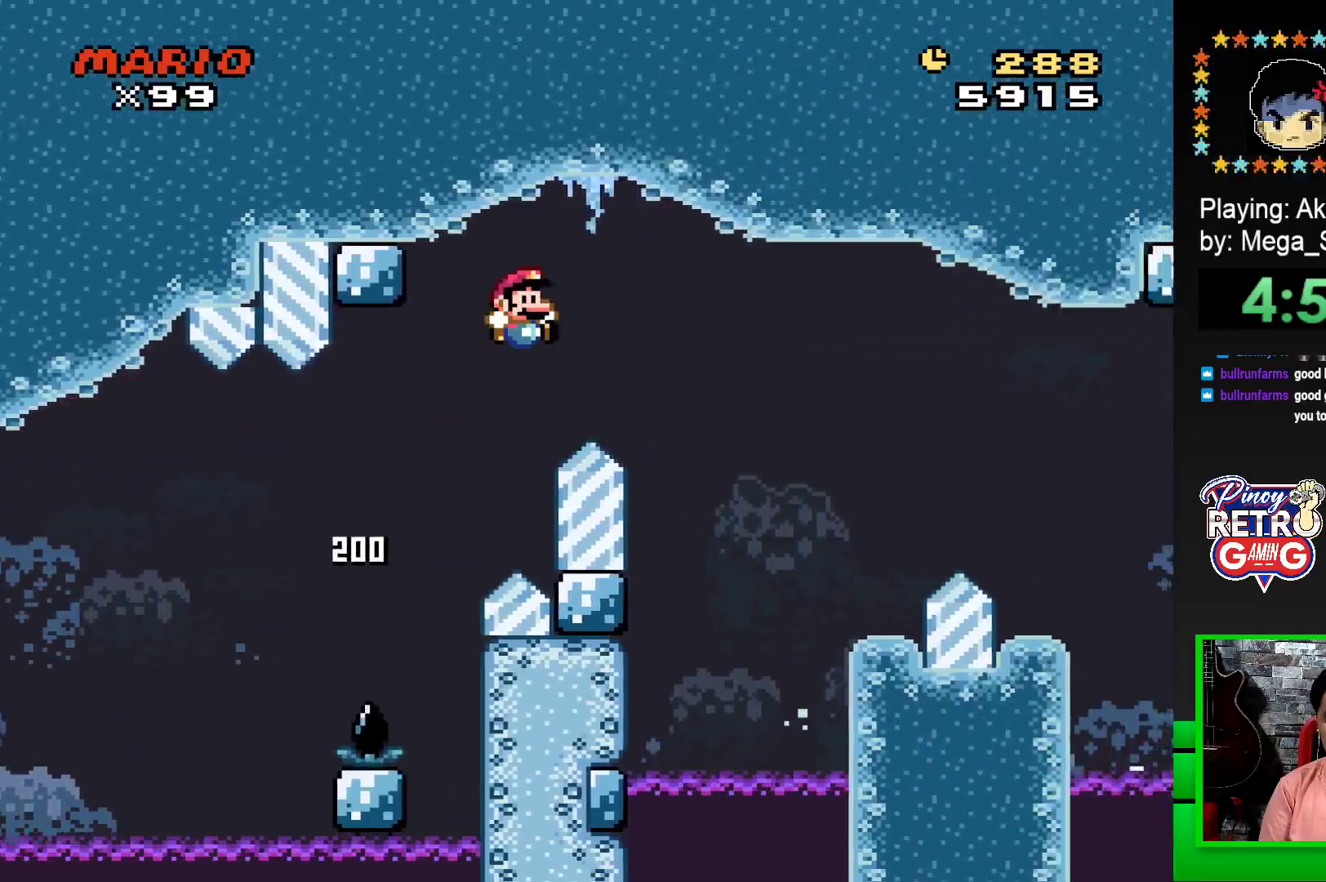
{"buttons": ["SQUARE"], "events": [[417, "CROSS", "up"], [417, "DPAD_RIGHT", "up"]]}
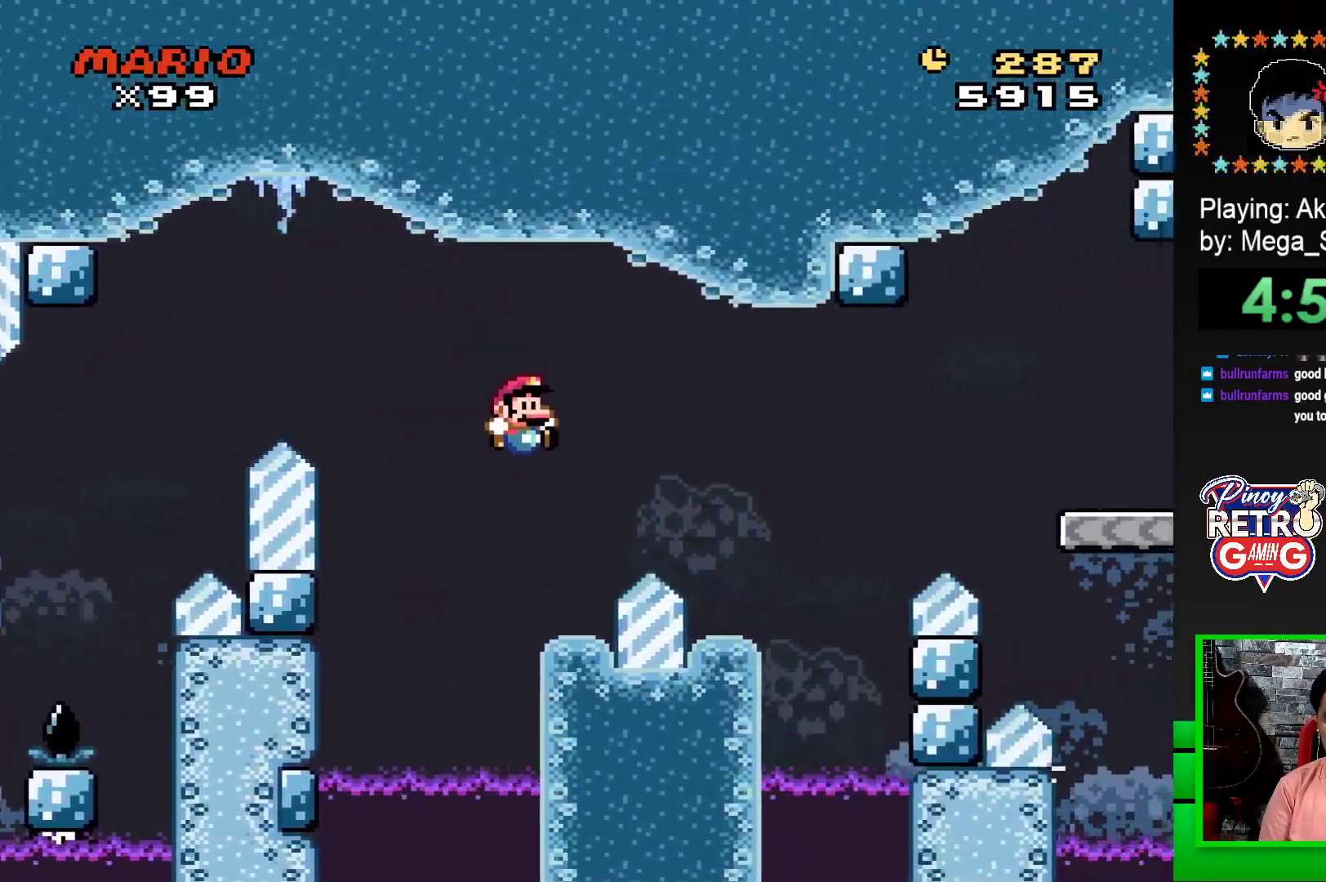
{"buttons": ["SQUARE", "DPAD_RIGHT"], "events": [[17, "DPAD_LEFT", "down"], [150, "DPAD_LEFT", "up"], [217, "DPAD_RIGHT", "down"], [267, "CROSS", "down"], [467, "CROSS", "up"]]}
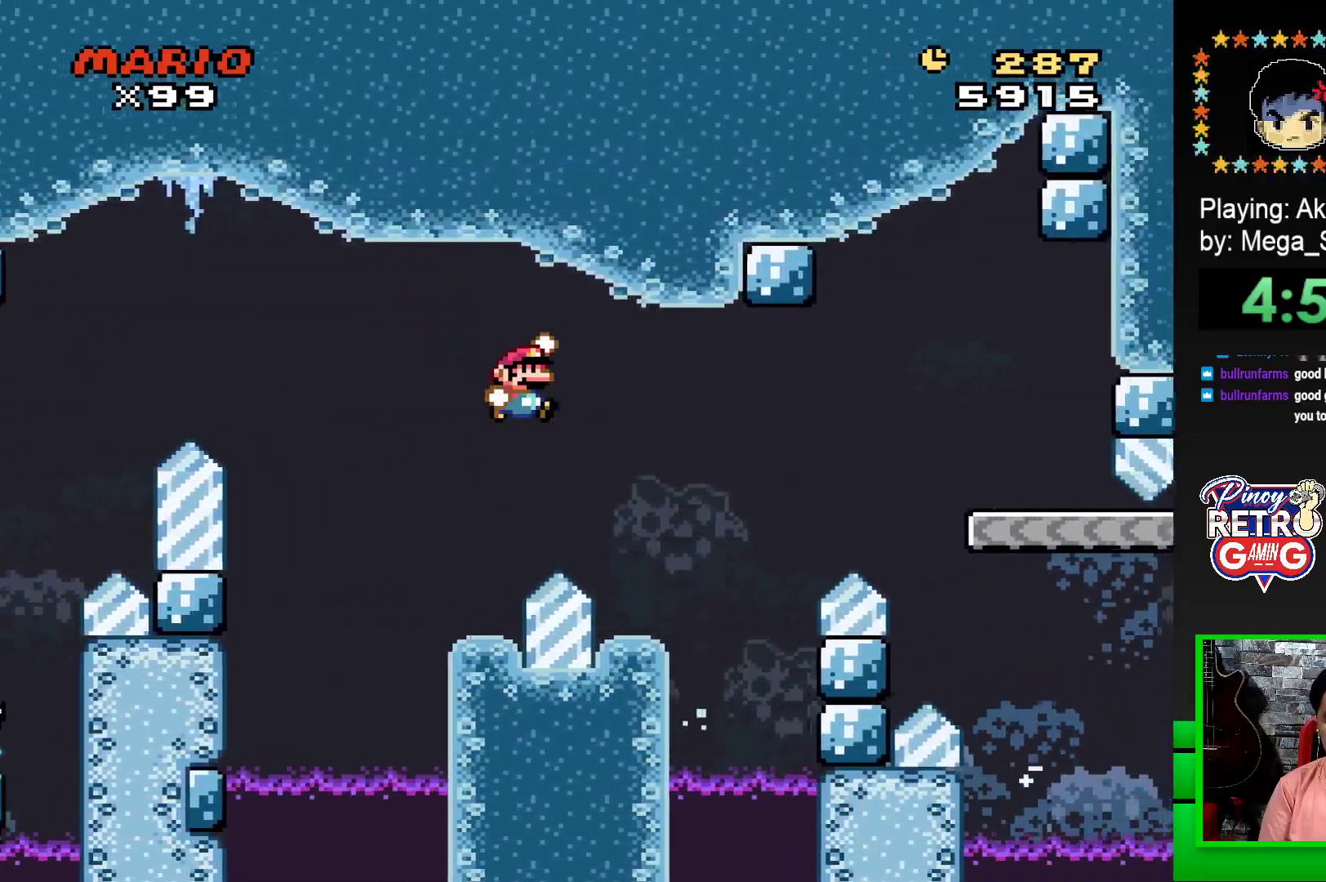
{"buttons": ["SQUARE", "DPAD_RIGHT"], "events": [[100, "DPAD_RIGHT", "up"], [183, "DPAD_LEFT", "down"], [317, "DPAD_LEFT", "up"], [400, "DPAD_RIGHT", "down"]]}
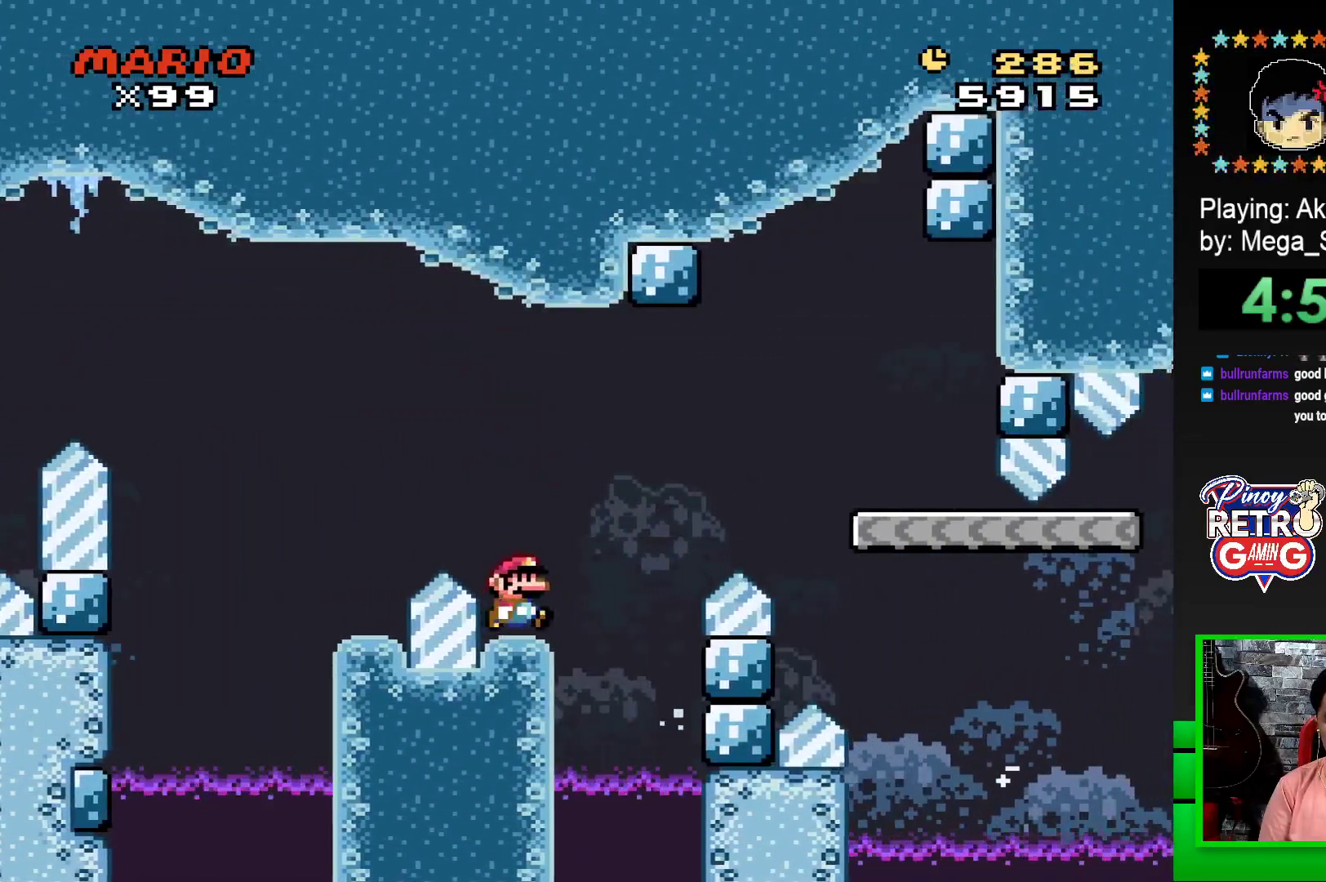
{"buttons": ["SQUARE", "DPAD_RIGHT"], "events": [[183, "CROSS", "down"], [400, "CROSS", "up"]]}
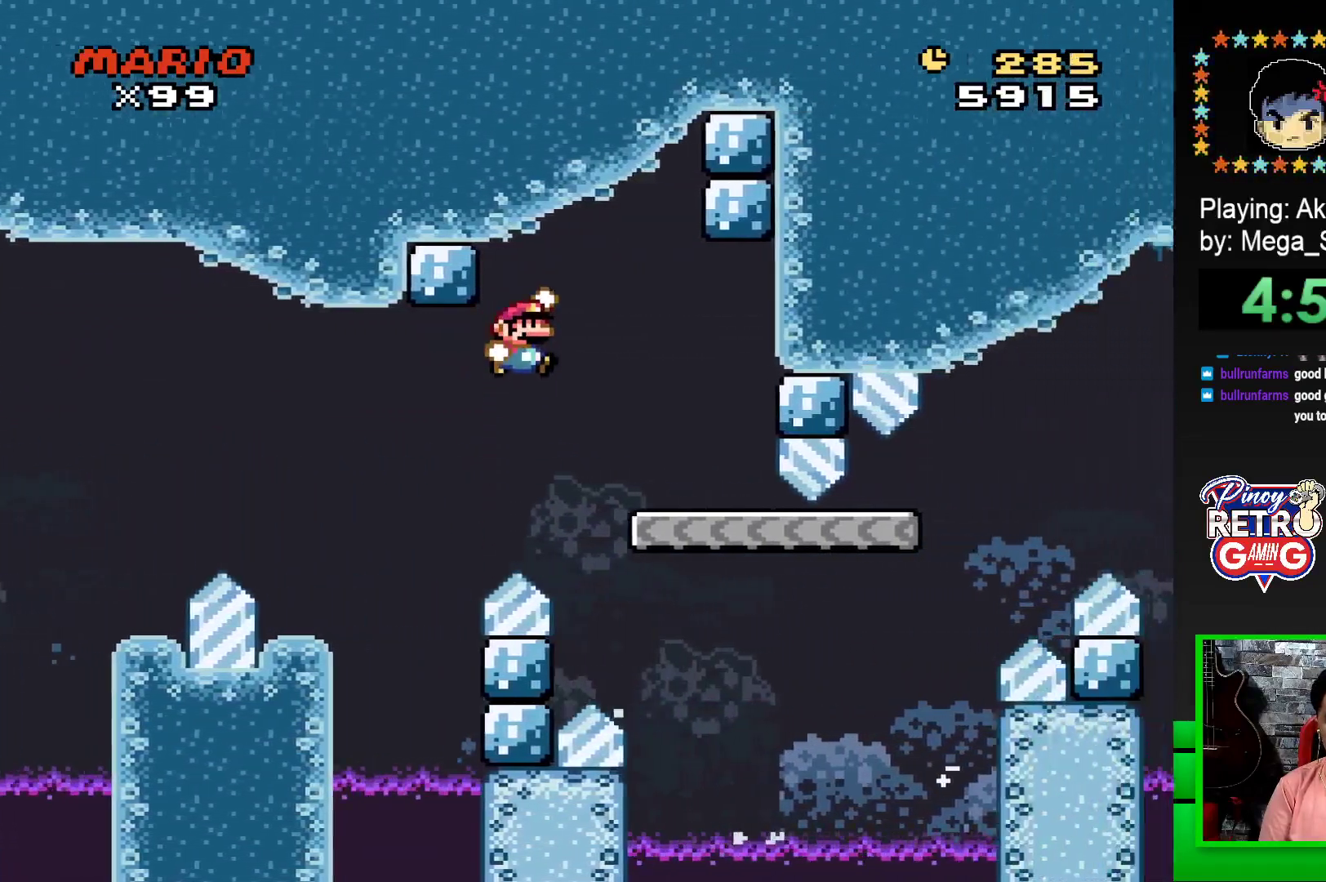
{"buttons": ["SQUARE", "DPAD_RIGHT"], "events": [[100, "DPAD_RIGHT", "up"], [150, "DPAD_LEFT", "down"], [417, "DPAD_LEFT", "up"], [500, "DPAD_RIGHT", "down"]]}
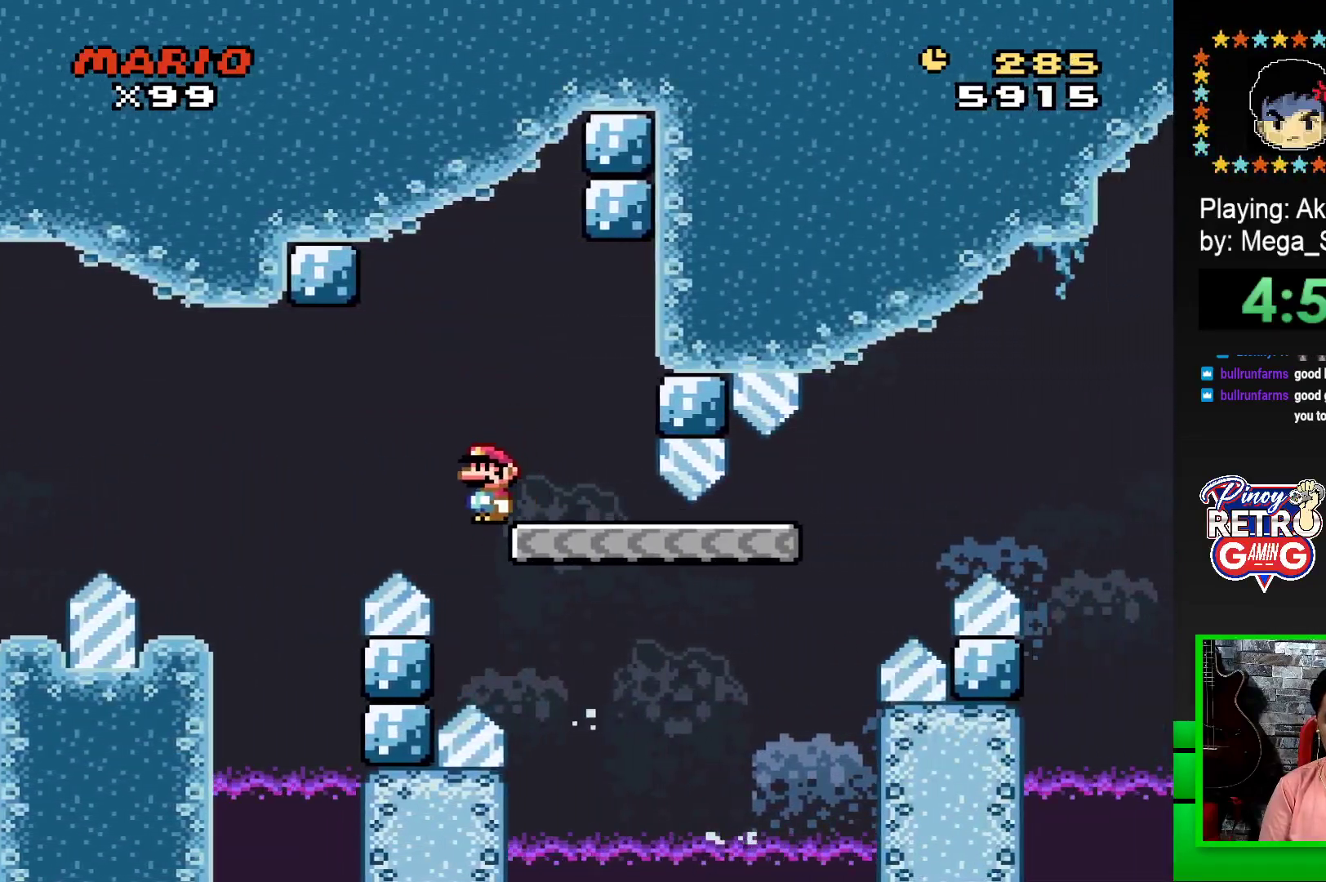
{"buttons": ["SQUARE", "DPAD_RIGHT"], "events": []}
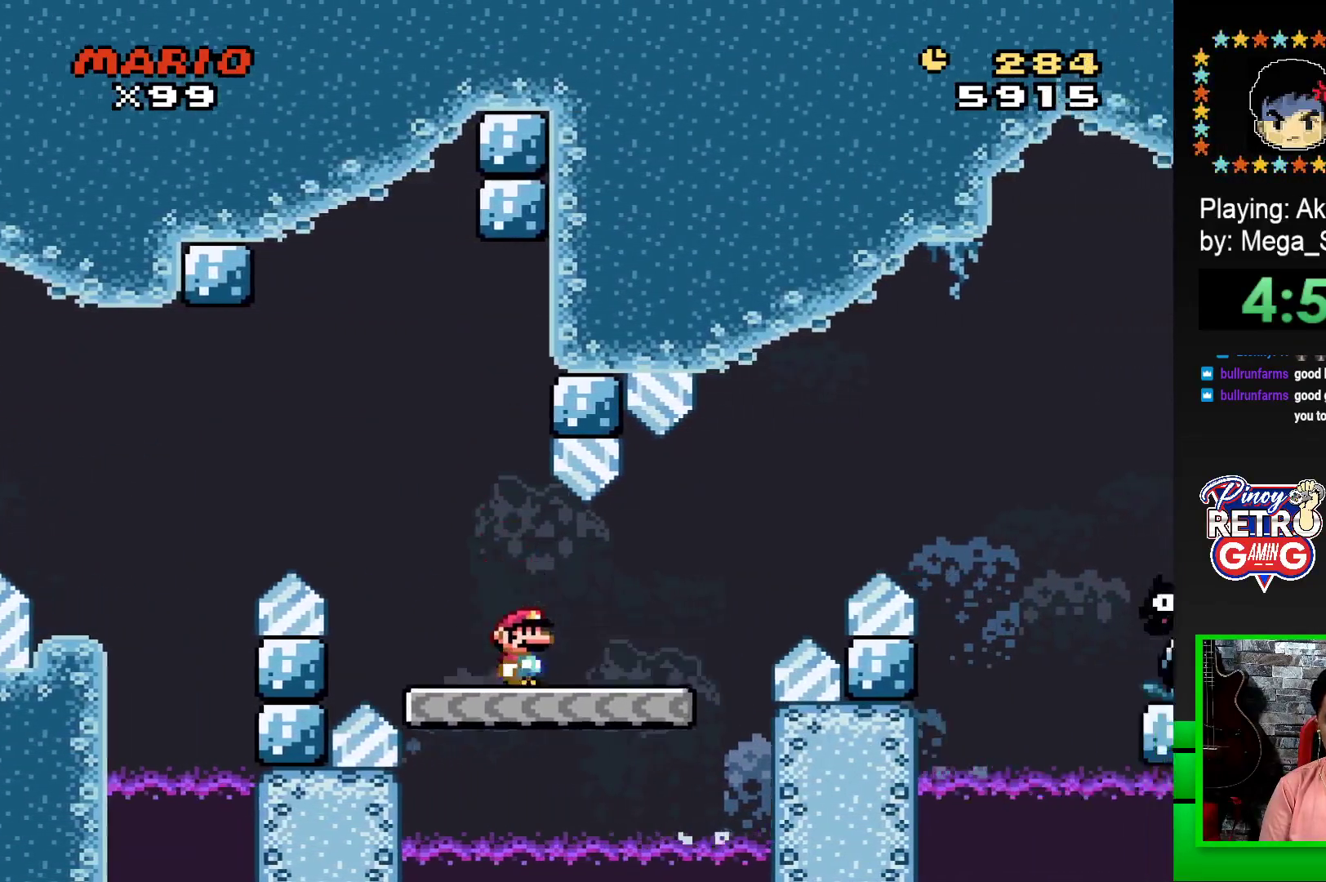
{"buttons": ["CROSS", "SQUARE", "DPAD_RIGHT"], "events": [[67, "CROSS", "down"]]}
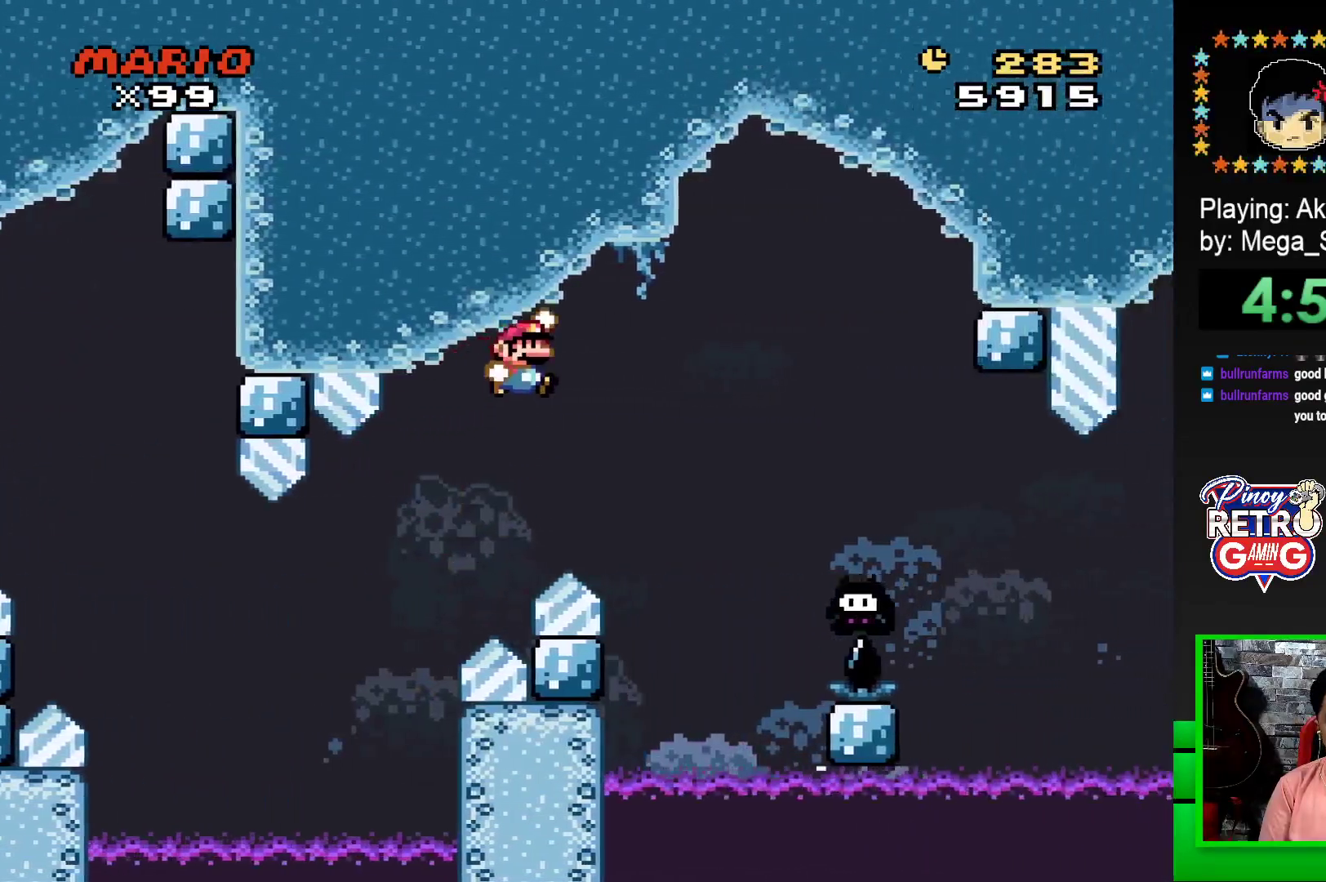
{"buttons": ["SQUARE", "DPAD_RIGHT"], "events": [[500, "CROSS", "up"]]}
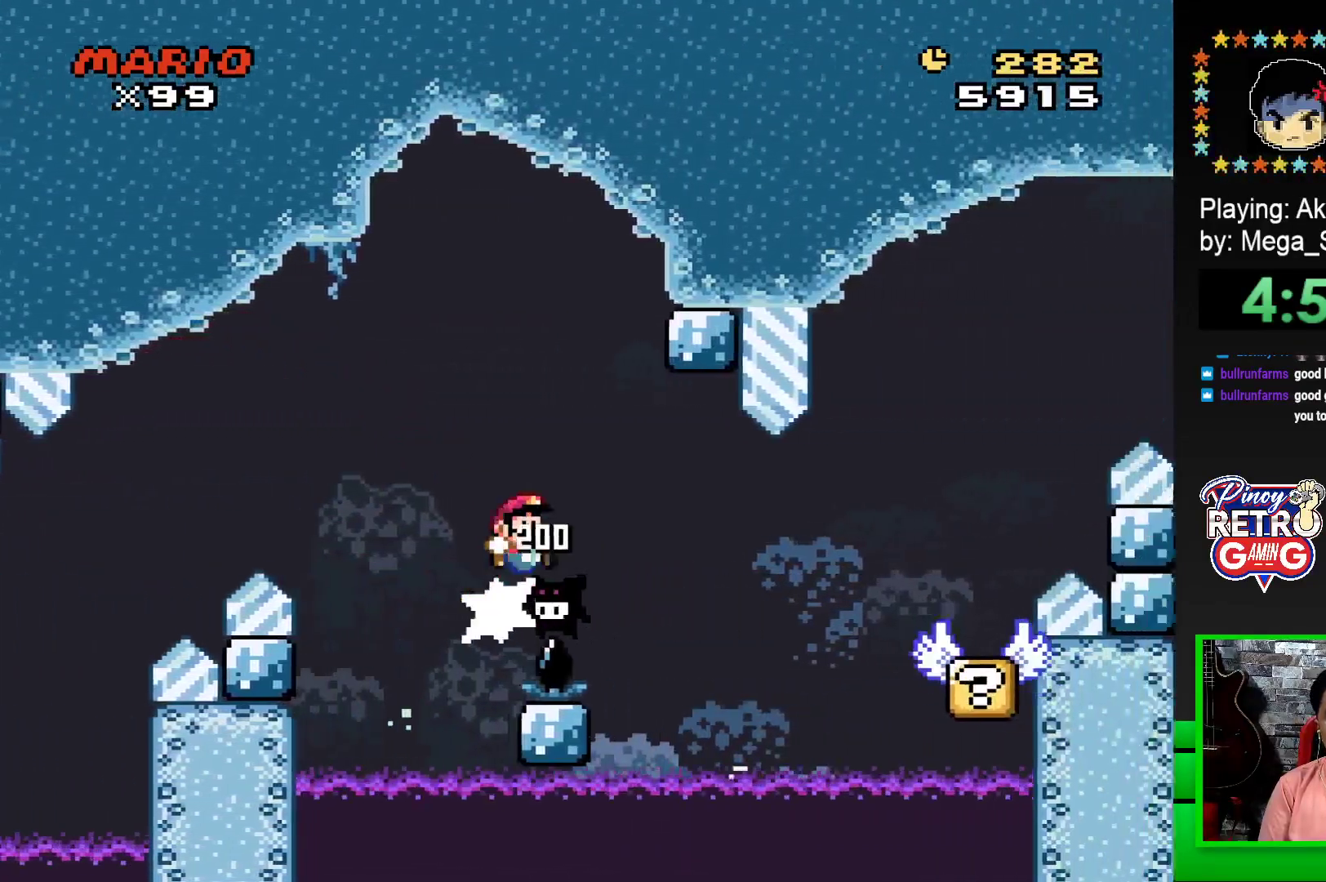
{"buttons": ["SQUARE", "DPAD_RIGHT"], "events": [[133, "CROSS", "down"], [400, "CROSS", "up"]]}
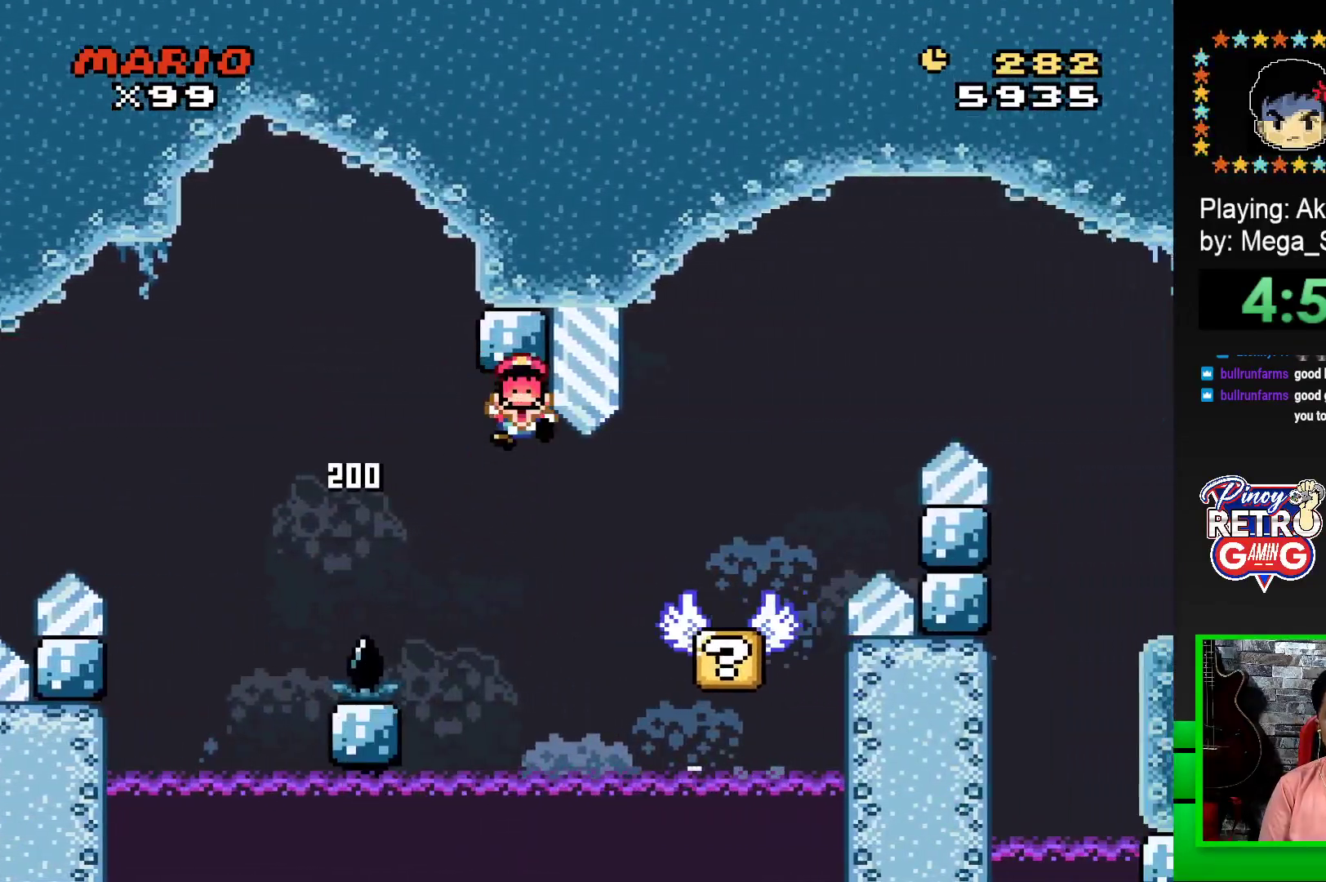
{"buttons": ["CROSS"], "events": [[183, "SQUARE", "up"], [217, "DPAD_RIGHT", "up"], [350, "CROSS", "down"], [417, "CROSS", "up"], [500, "CROSS", "down"]]}
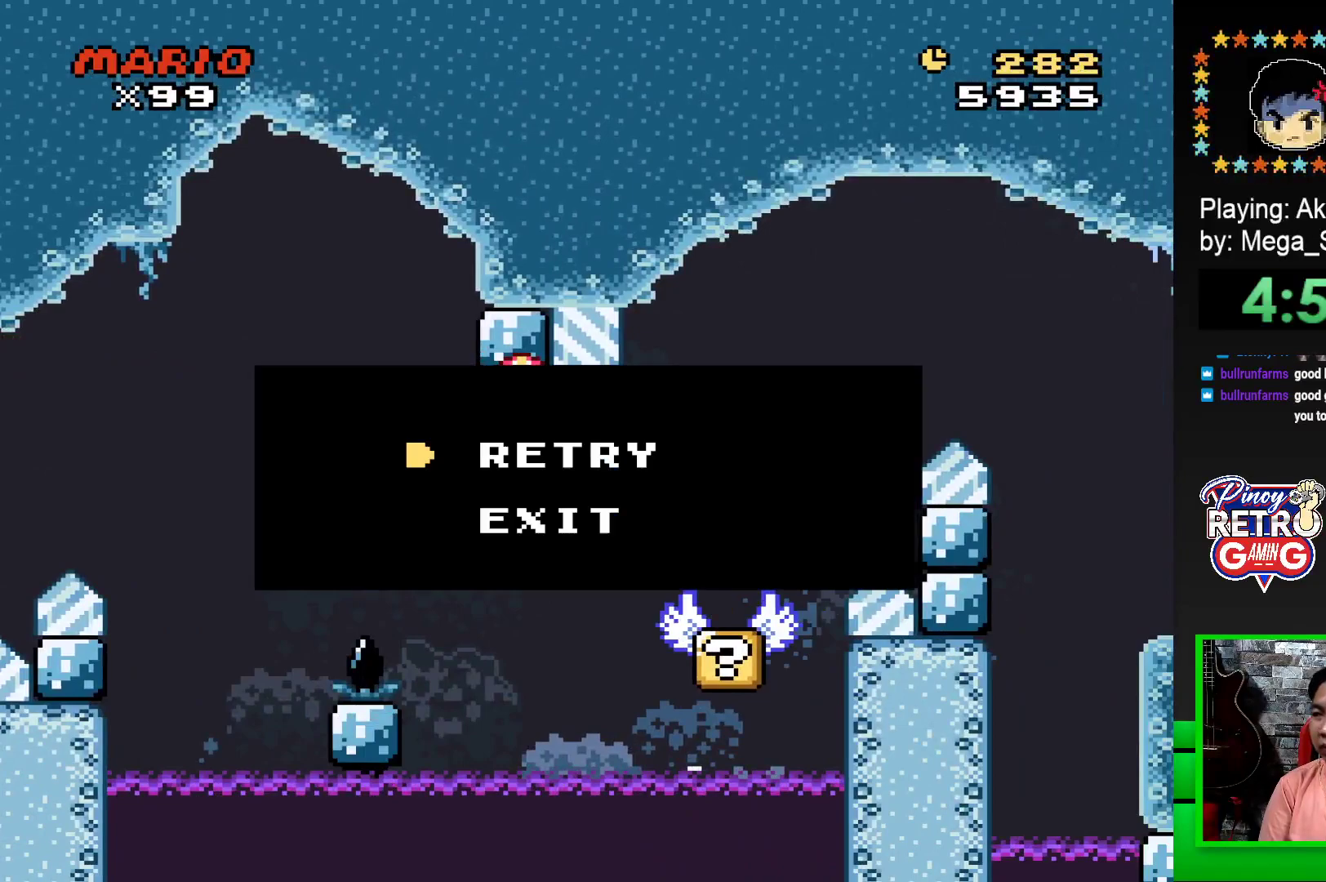
{"buttons": ["CROSS"], "events": [[67, "CROSS", "up"], [150, "CROSS", "down"], [233, "CROSS", "up"], [300, "CROSS", "down"], [383, "CROSS", "up"], [467, "CROSS", "down"]]}
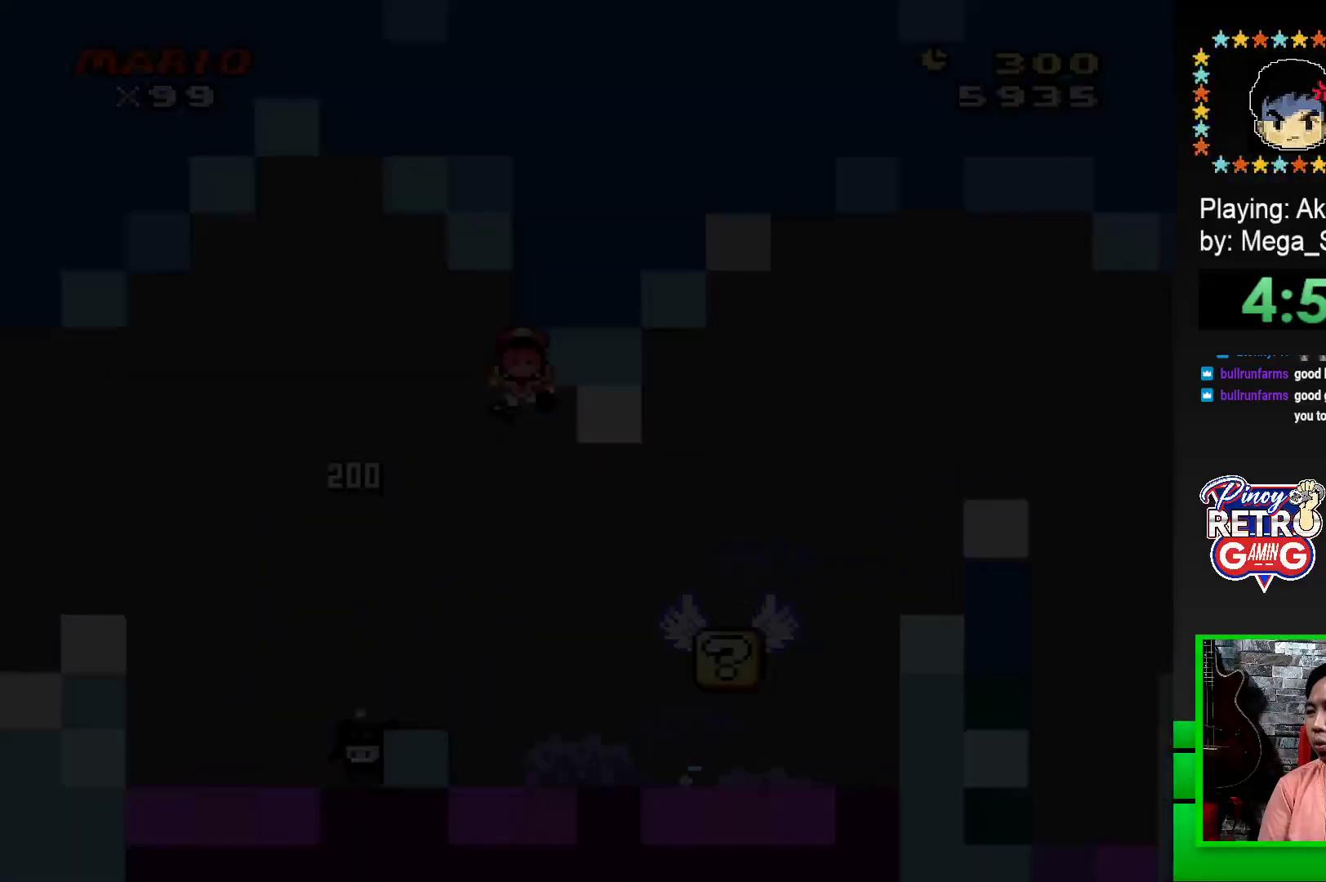
{"buttons": ["CROSS"], "events": [[50, "CROSS", "up"], [133, "CROSS", "down"], [200, "CROSS", "up"], [300, "CROSS", "down"], [350, "CROSS", "up"], [433, "CROSS", "down"]]}
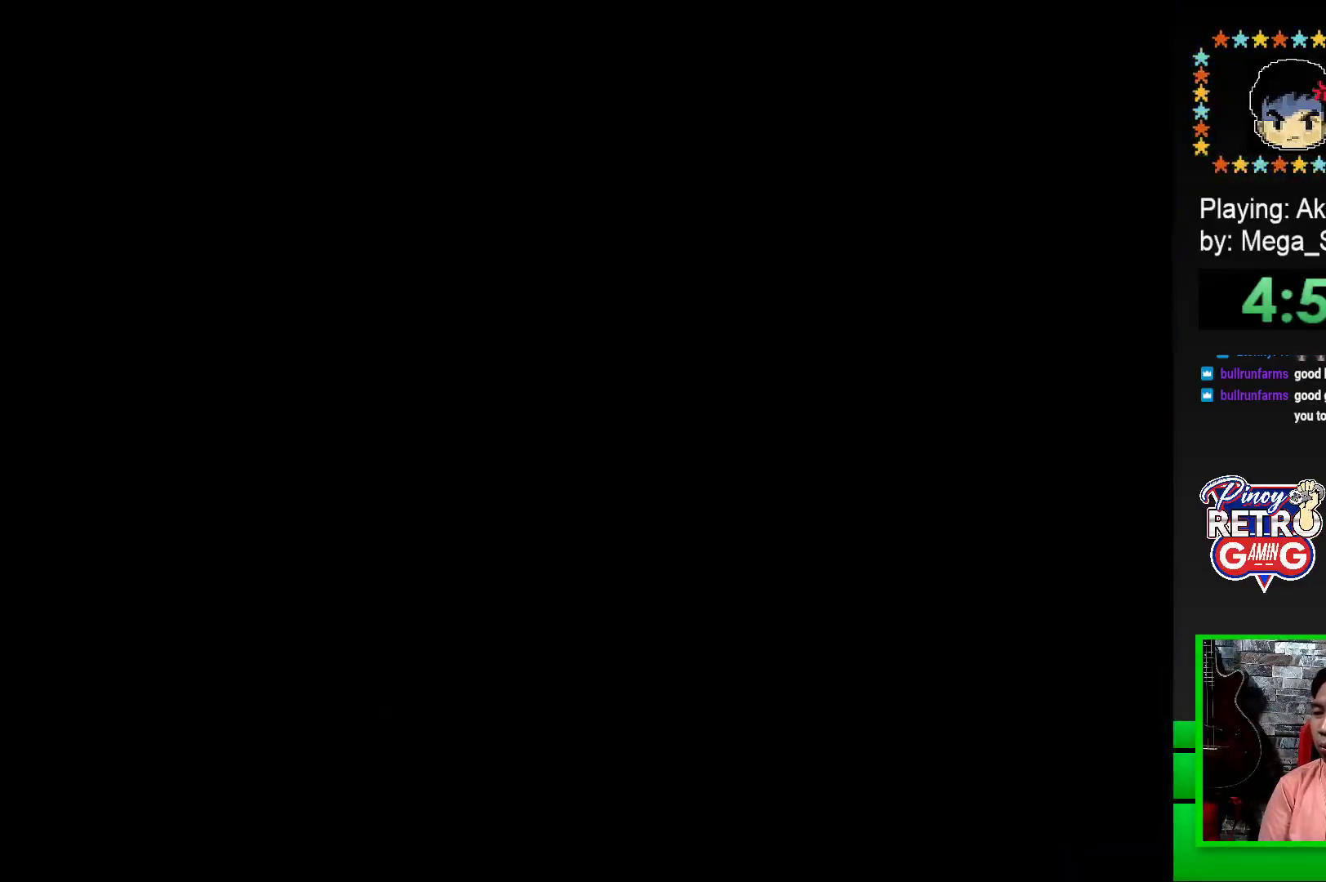
{"buttons": [], "events": [[17, "CROSS", "up"], [100, "CROSS", "down"], [167, "CROSS", "up"], [283, "CROSS", "down"], [317, "CROSS", "up"], [417, "CROSS", "down"], [500, "CROSS", "up"]]}
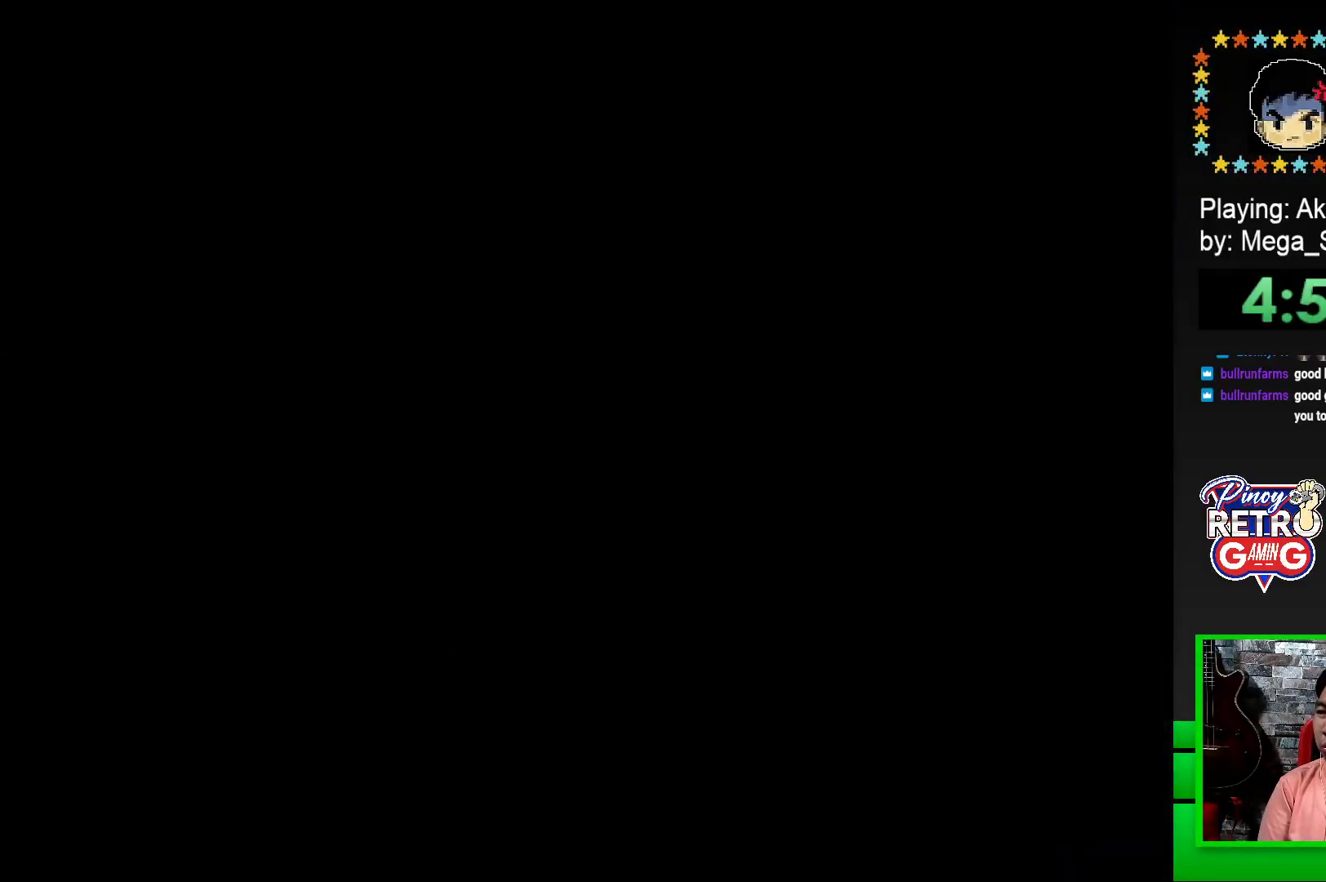
{"buttons": [], "events": [[83, "CROSS", "down"], [133, "CROSS", "up"], [233, "CROSS", "down"], [317, "CROSS", "up"], [383, "CROSS", "down"], [500, "CROSS", "up"]]}
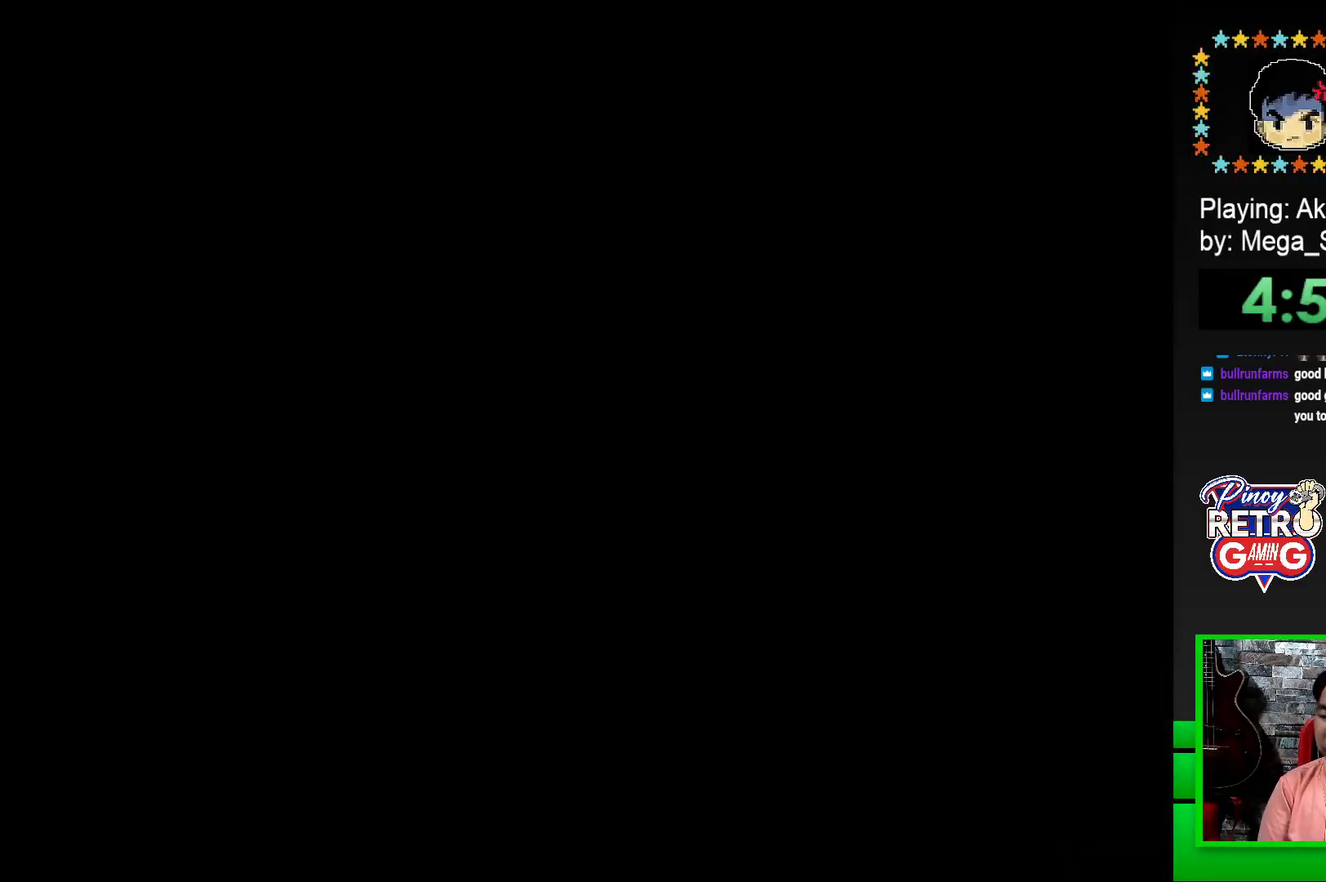
{"buttons": ["SQUARE", "DPAD_RIGHT"], "events": [[167, "SQUARE", "down"], [333, "DPAD_RIGHT", "down"]]}
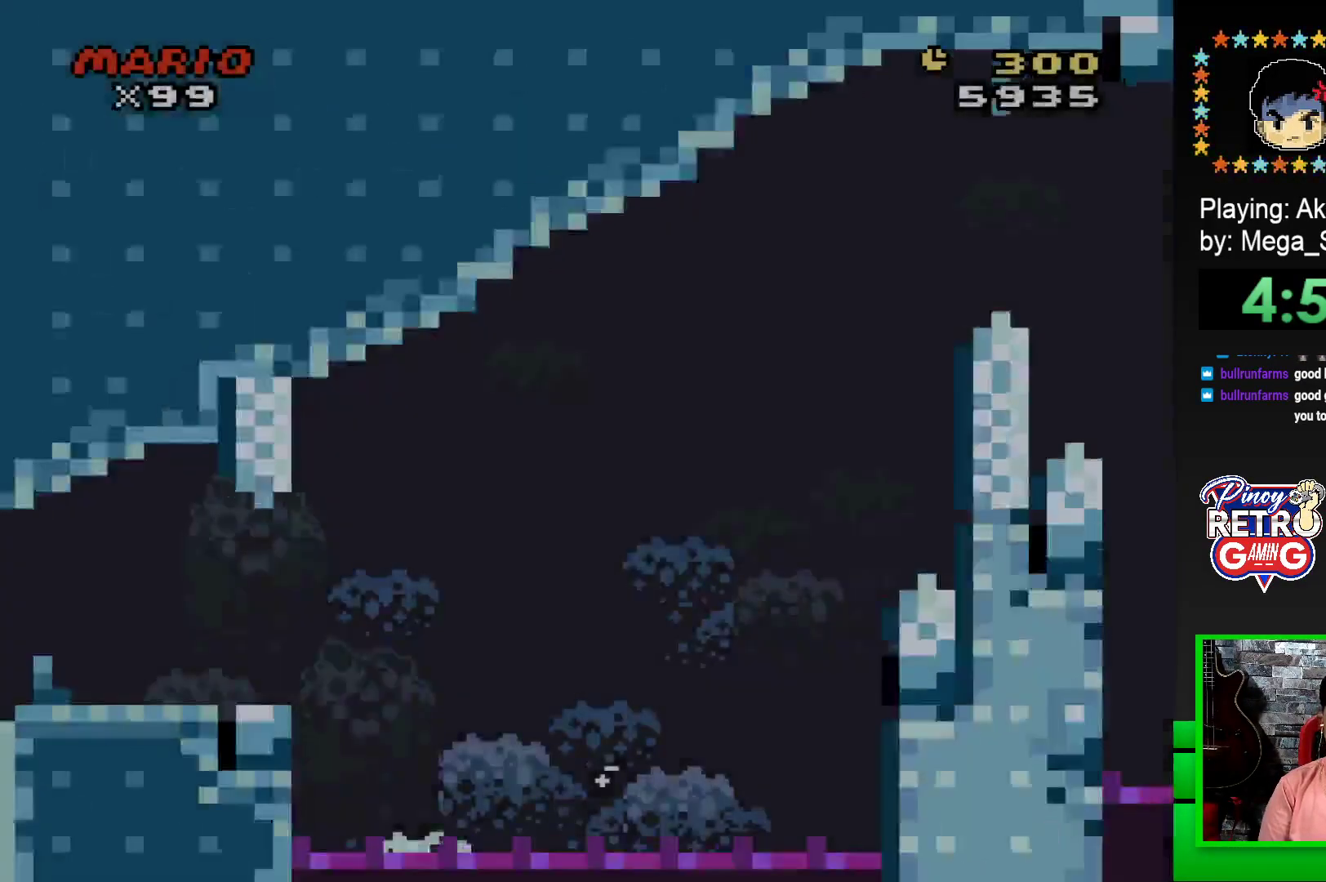
{"buttons": ["SQUARE", "DPAD_RIGHT"], "events": []}